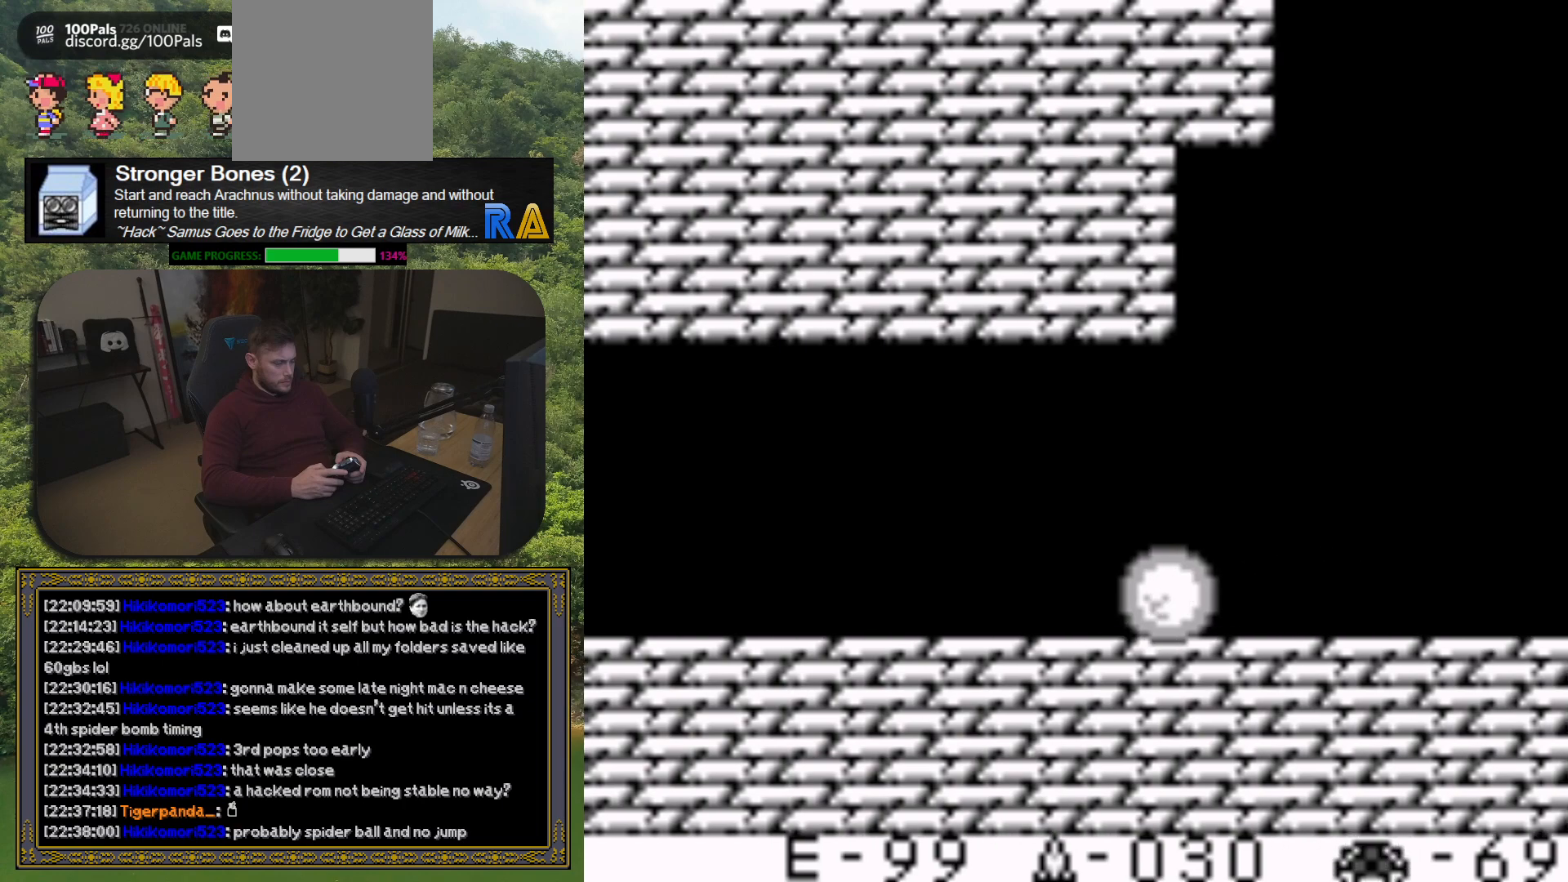
Gameplay with a controller (Xbox layout); each line is a JSON object with the inputs held at the frame after it. "button_events" lists button changes between this image and that frame as [ms after this image, input, new state], when the widget could be followed in between (sticks are given only as held states). Not read: L3 R3 left_stick right_stick.
{"buttons": ["DPAD_RIGHT"], "button_events": []}
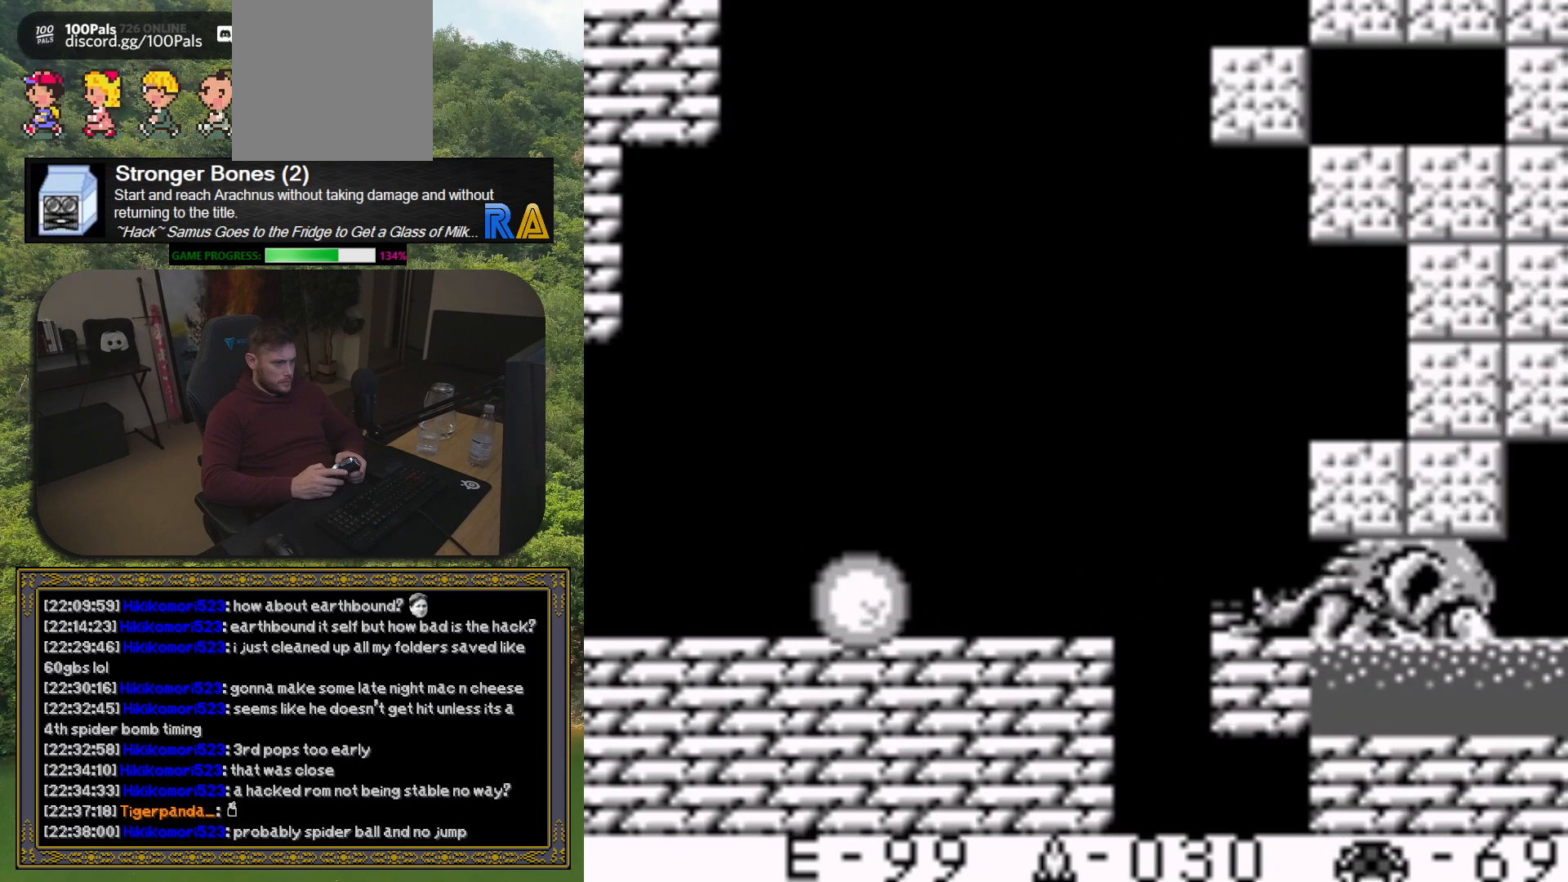
{"buttons": [], "button_events": [[433, "DPAD_RIGHT", "up"]]}
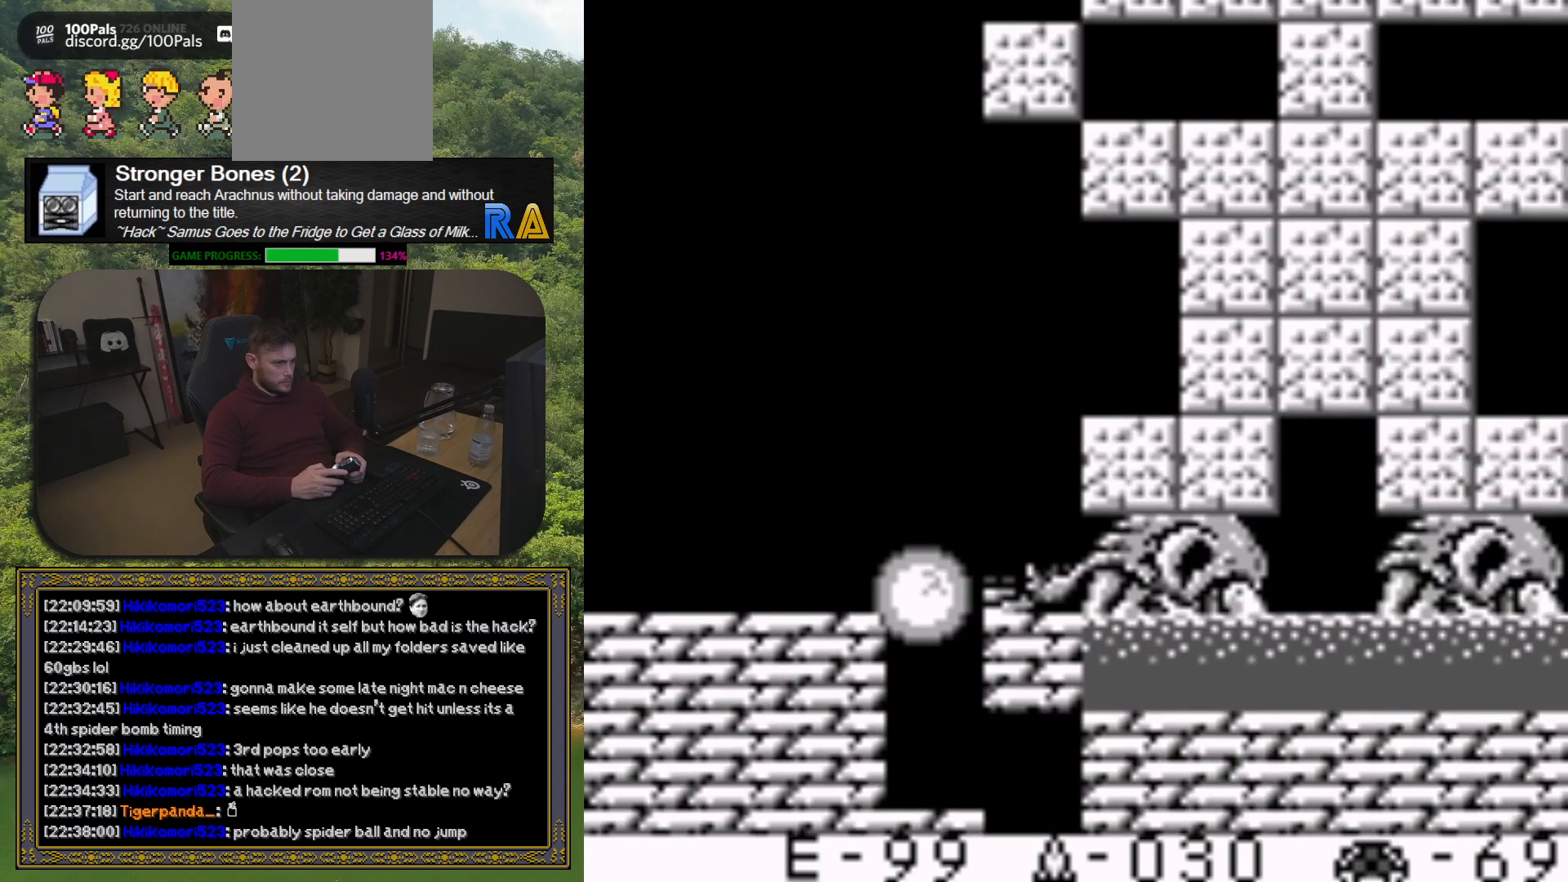
{"buttons": ["DPAD_RIGHT"], "button_events": [[200, "DPAD_RIGHT", "down"]]}
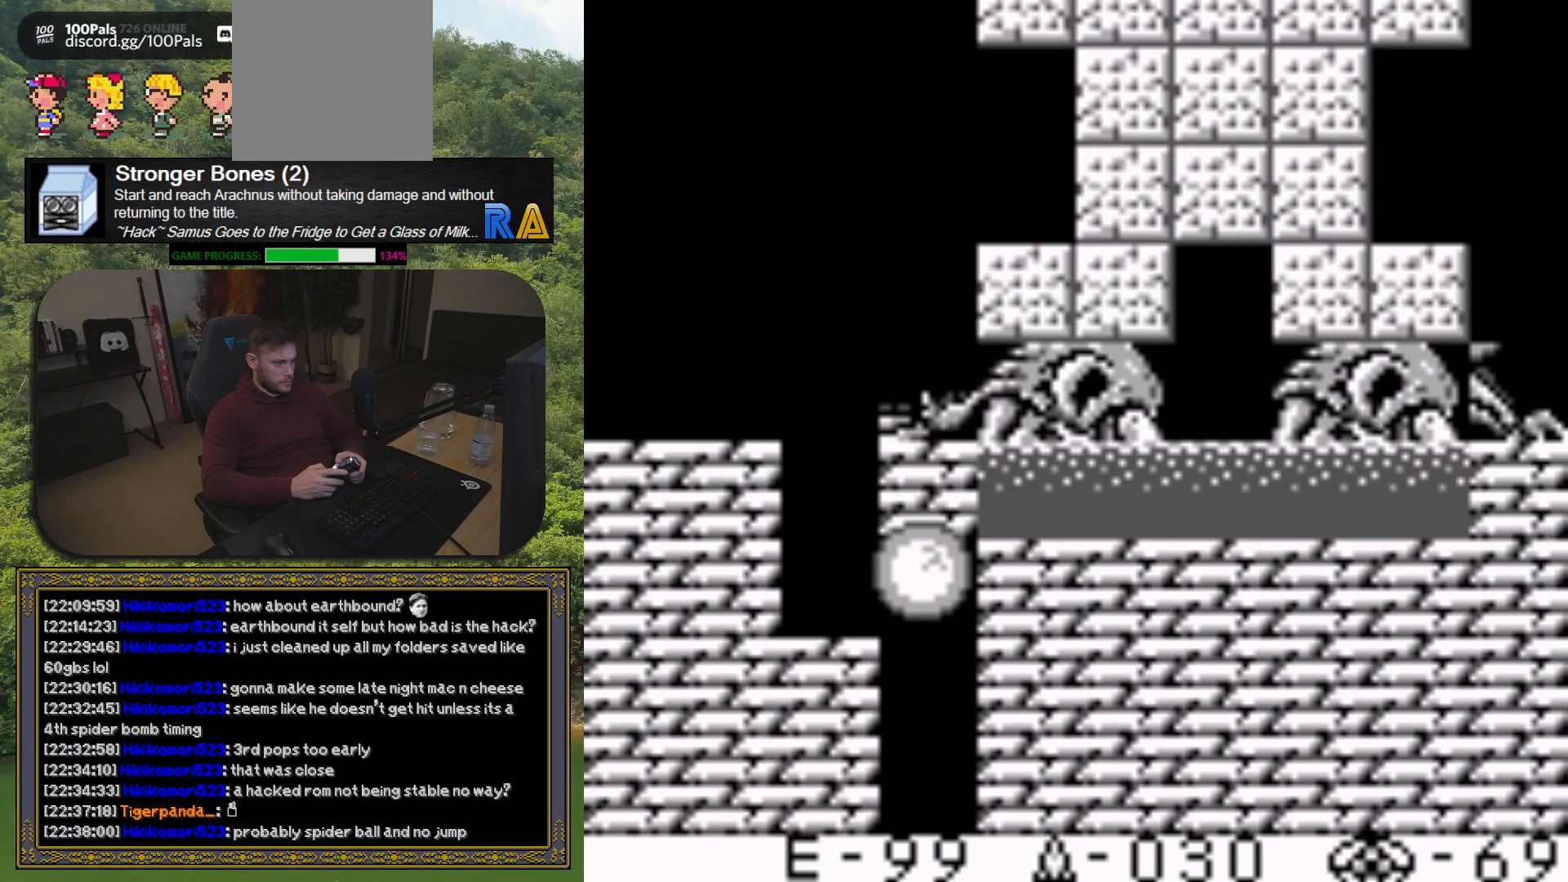
{"buttons": ["DPAD_RIGHT"], "button_events": []}
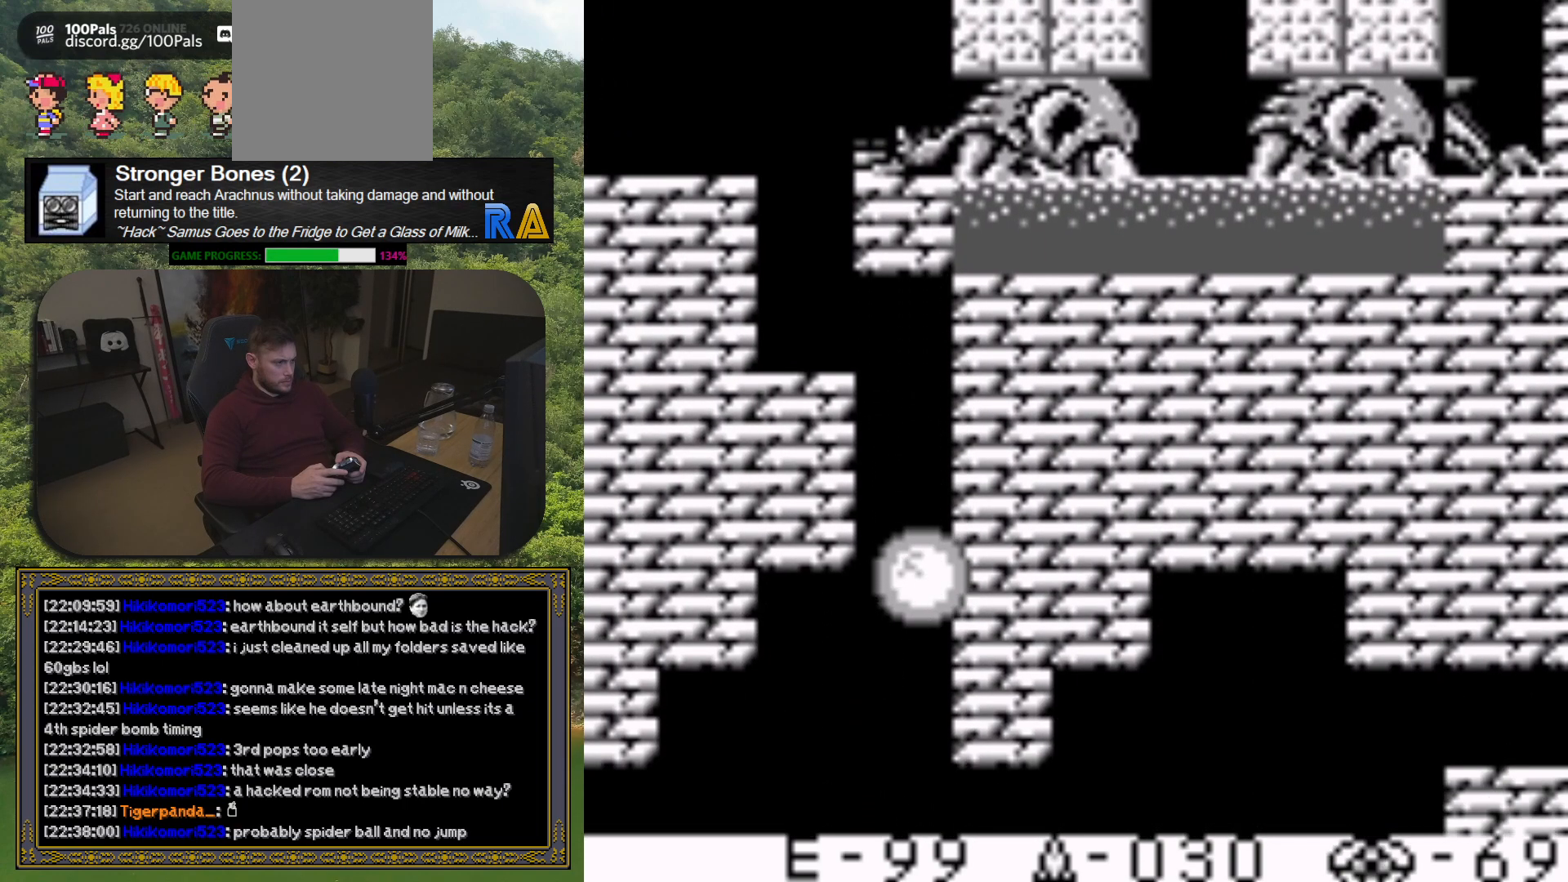
{"buttons": ["DPAD_RIGHT"], "button_events": []}
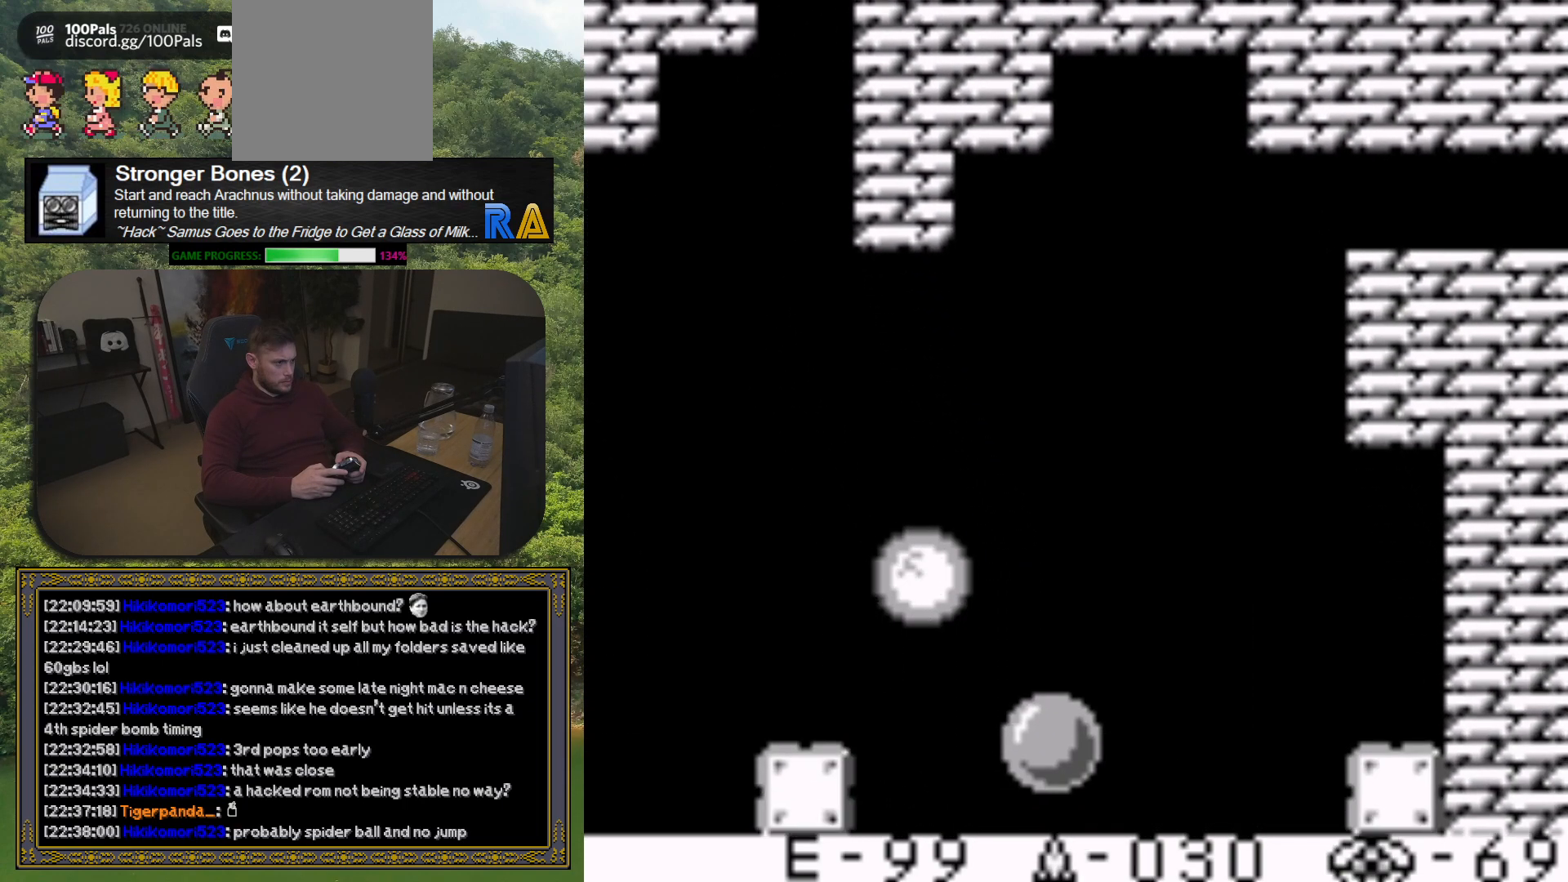
{"buttons": [], "button_events": [[350, "DPAD_RIGHT", "up"]]}
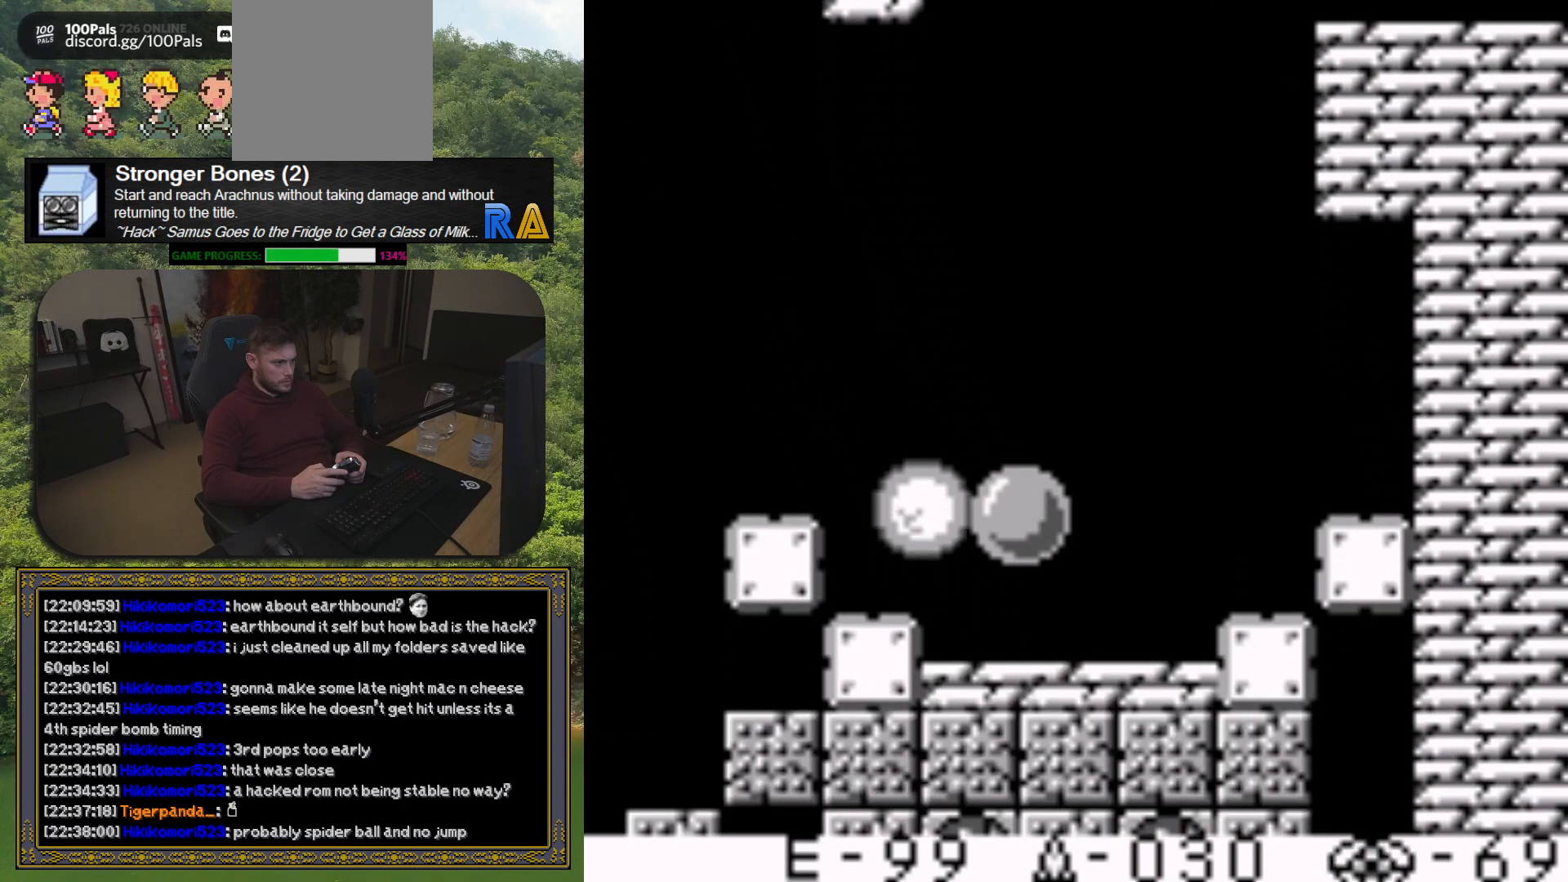
{"buttons": [], "button_events": []}
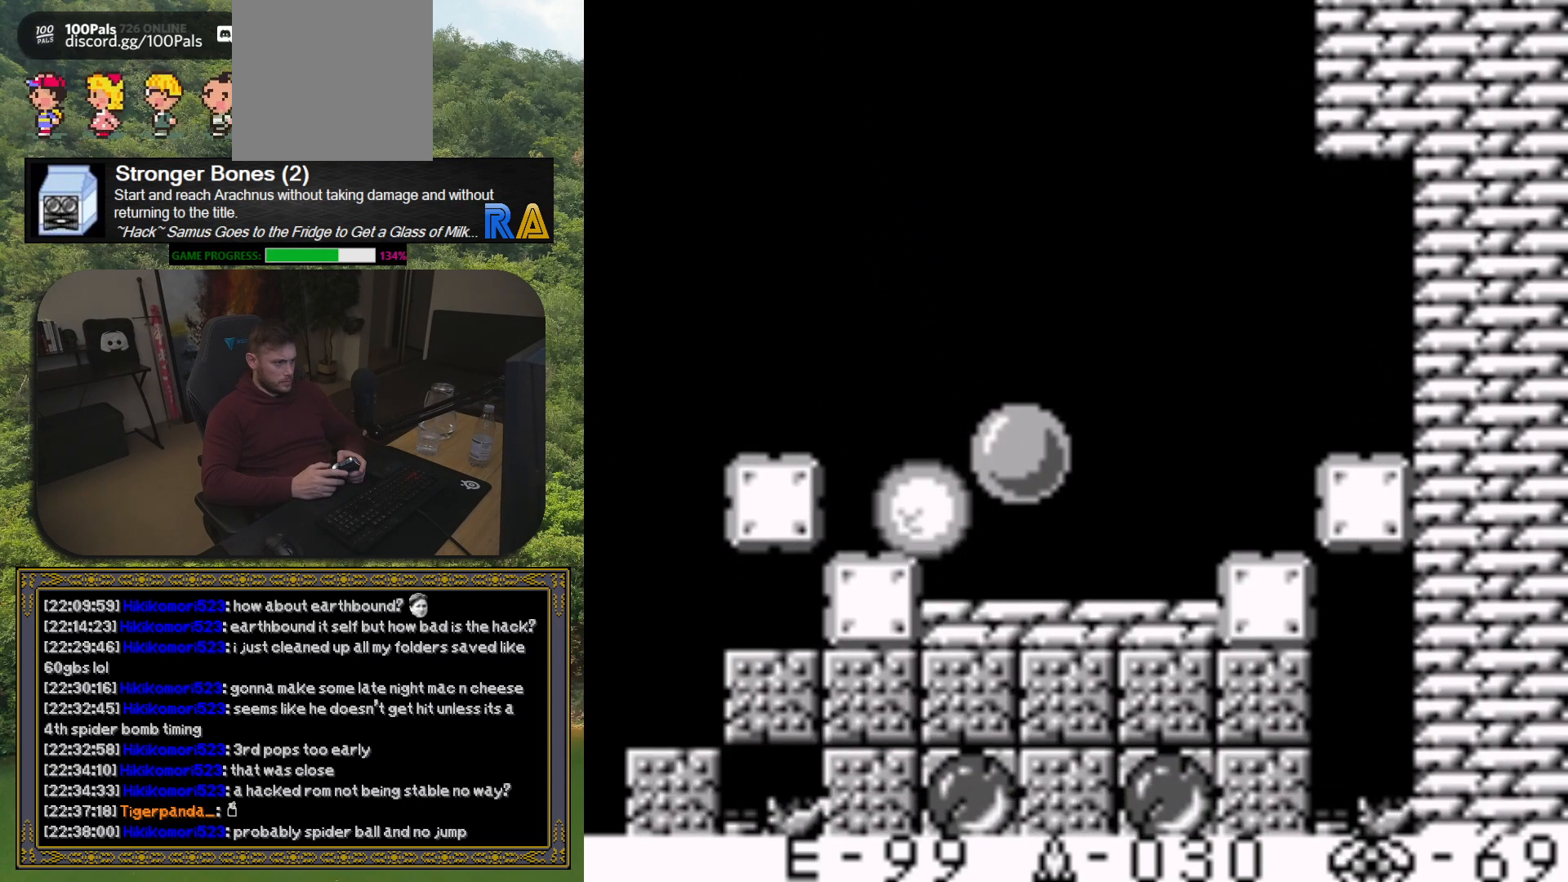
{"buttons": [], "button_events": [[233, "DPAD_UP", "down"], [300, "DPAD_UP", "up"]]}
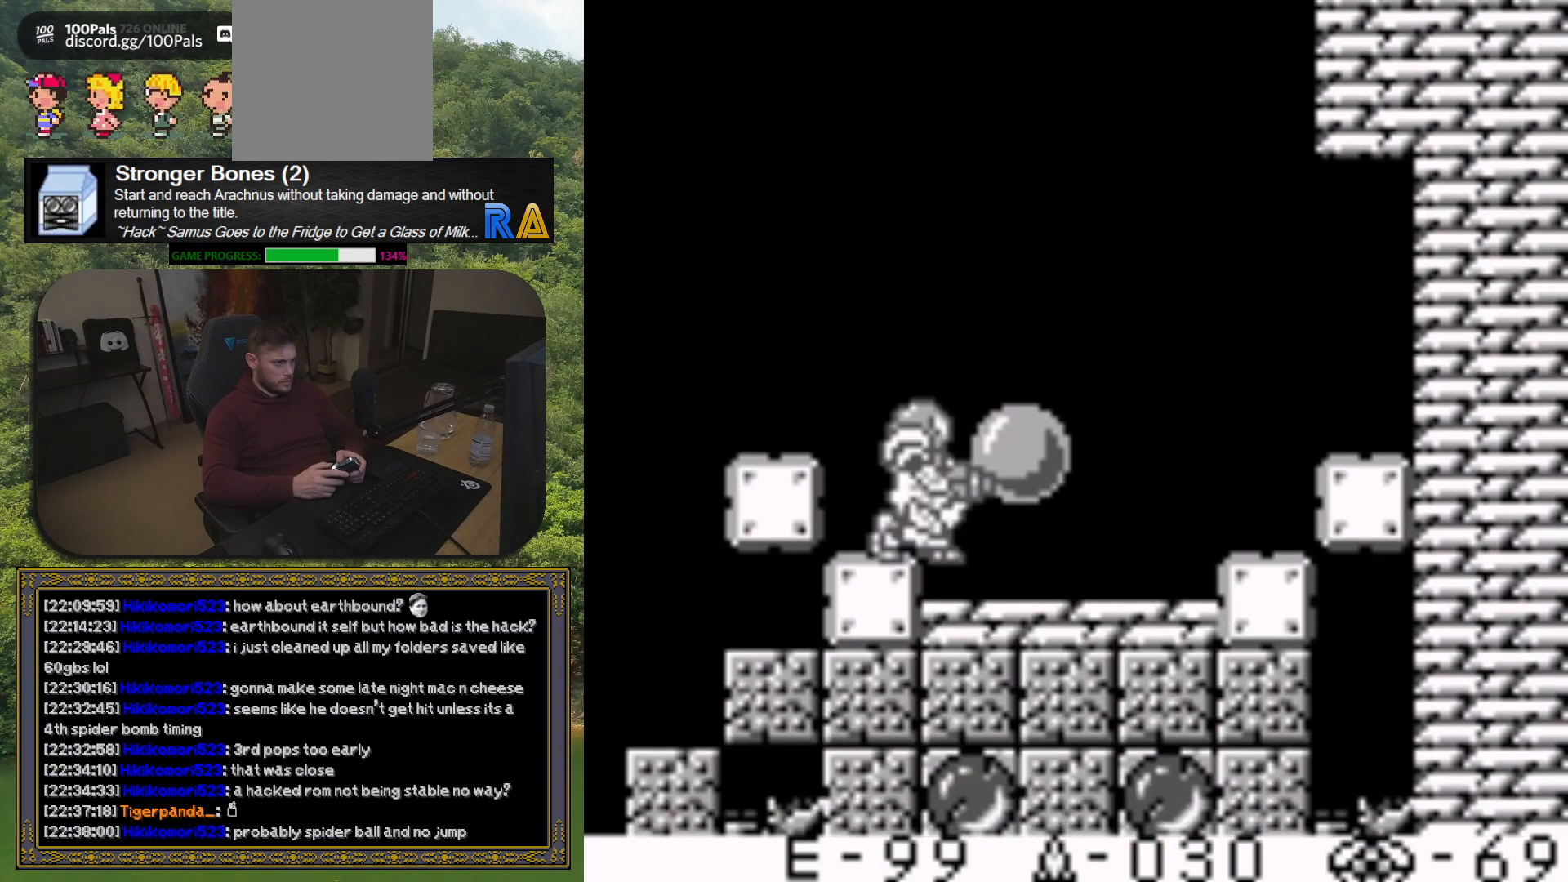
{"buttons": [], "button_events": [[83, "X", "down"], [183, "X", "up"]]}
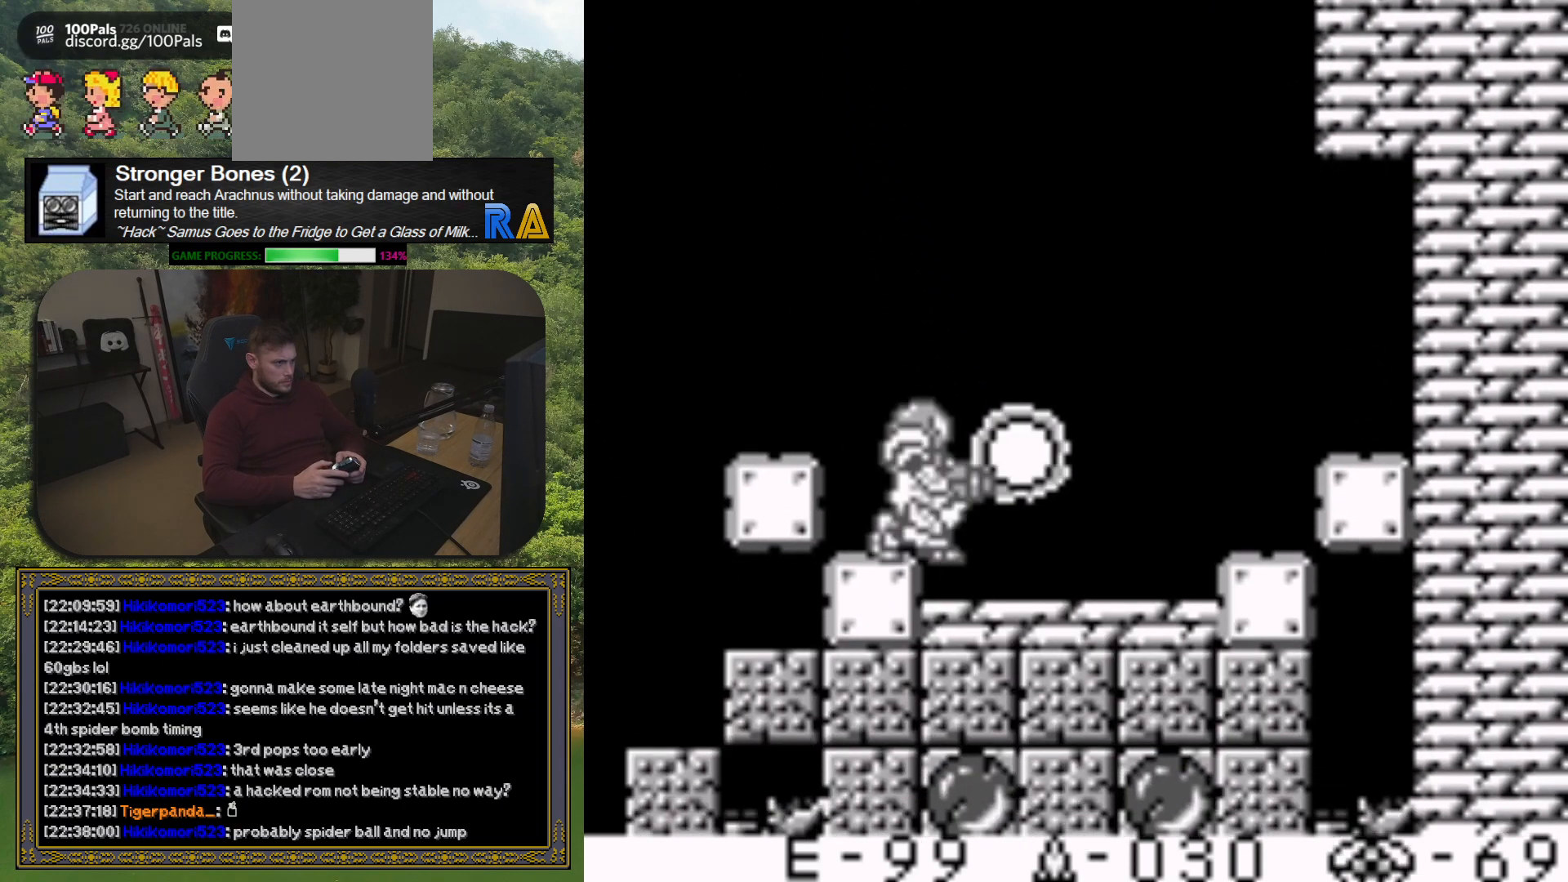
{"buttons": [], "button_events": [[83, "DPAD_RIGHT", "down"], [250, "DPAD_RIGHT", "up"]]}
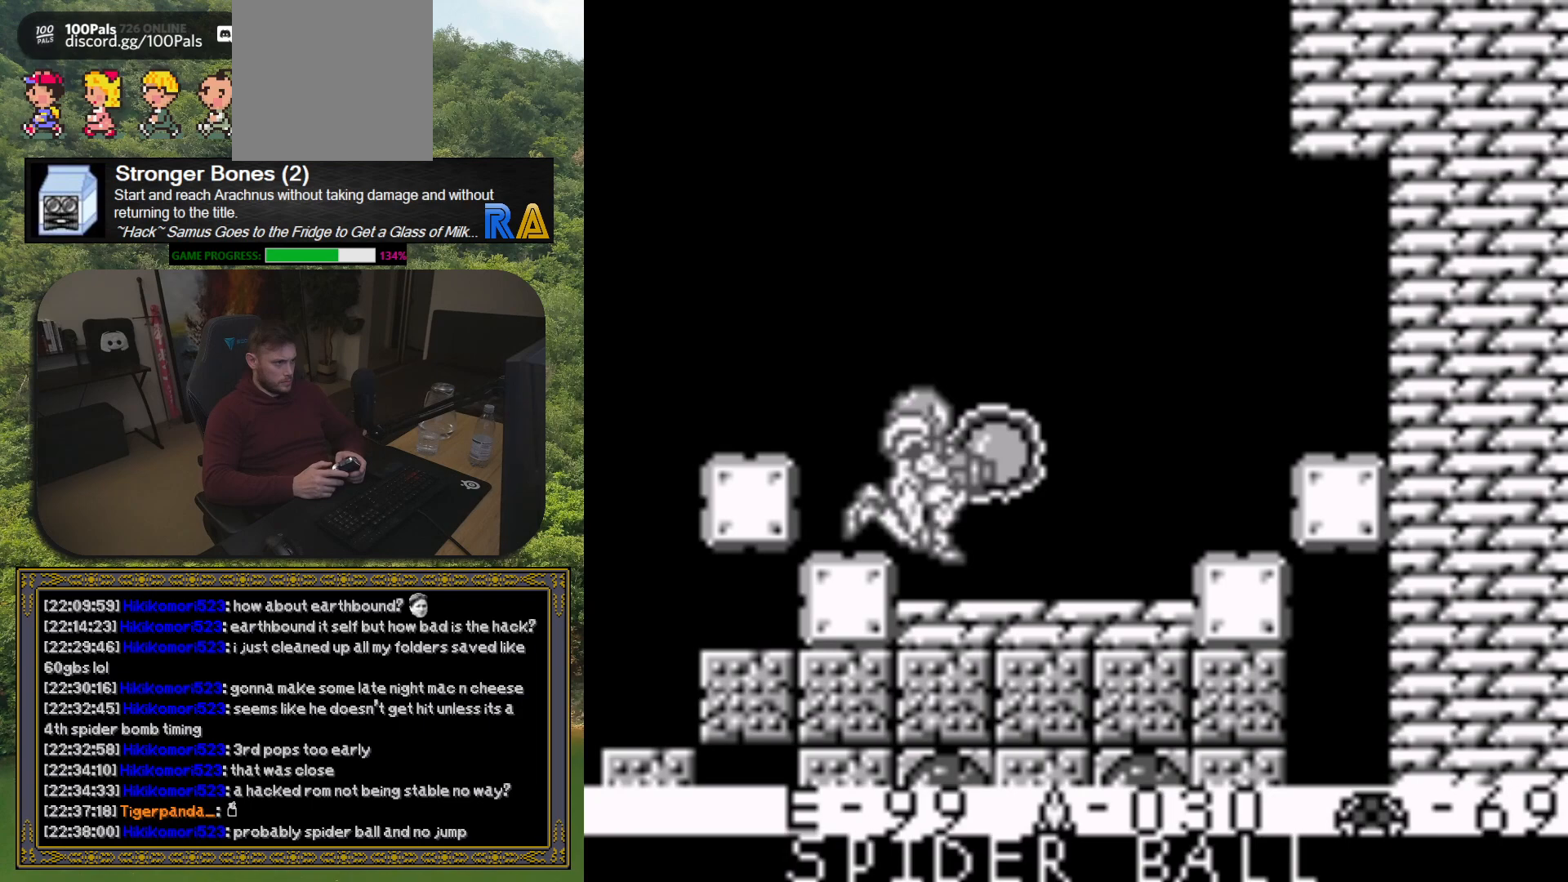
{"buttons": [], "button_events": []}
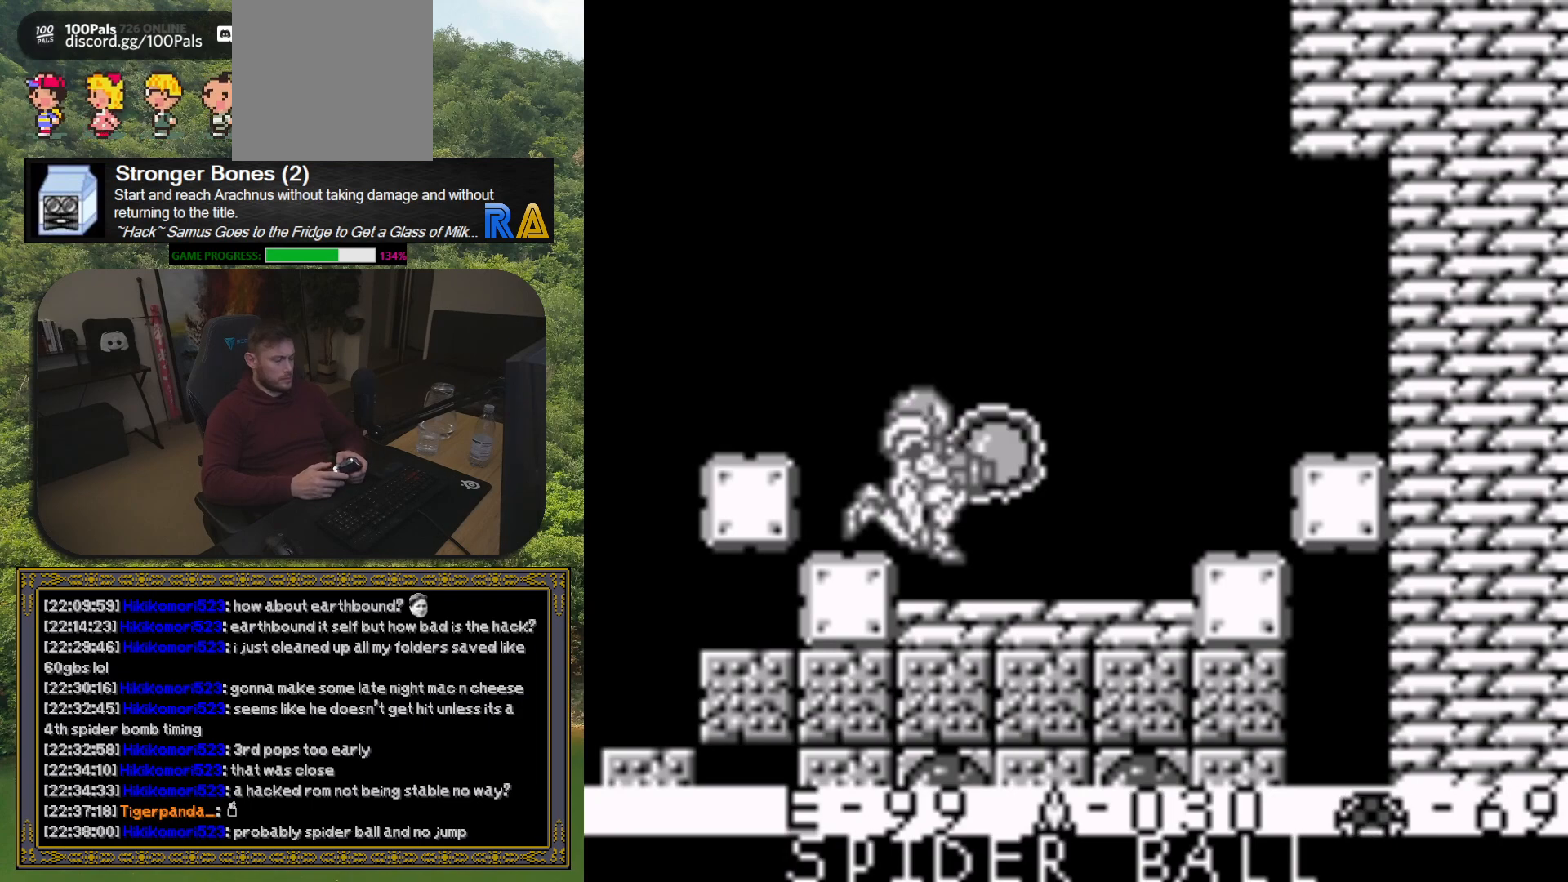
{"buttons": [], "button_events": []}
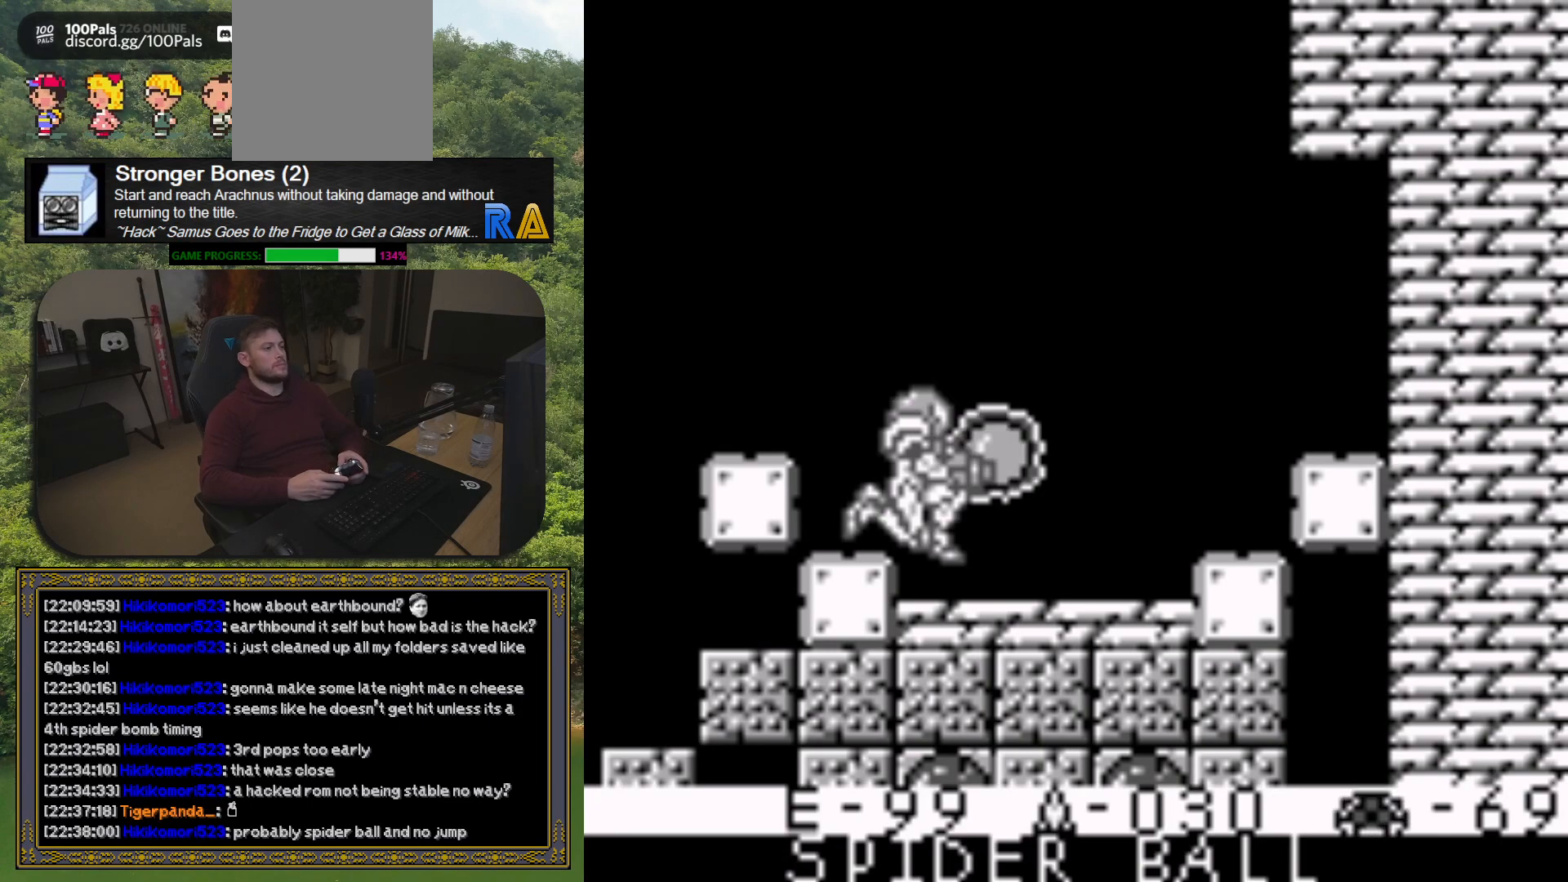
{"buttons": [], "button_events": []}
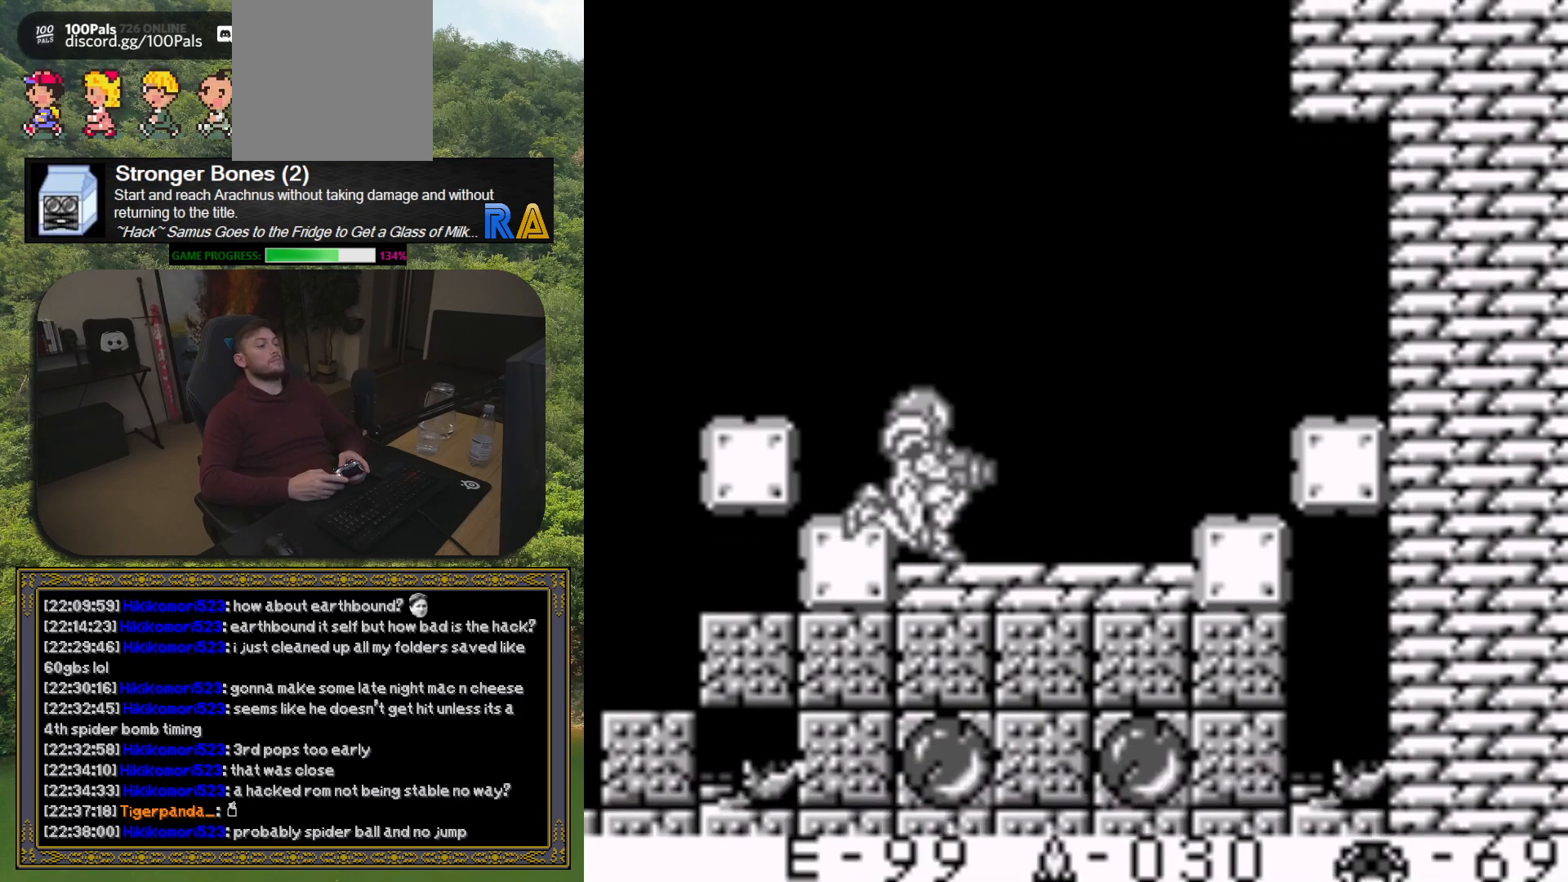
{"buttons": ["DPAD_DOWN"], "button_events": [[317, "DPAD_DOWN", "down"], [383, "DPAD_DOWN", "up"], [483, "DPAD_DOWN", "down"]]}
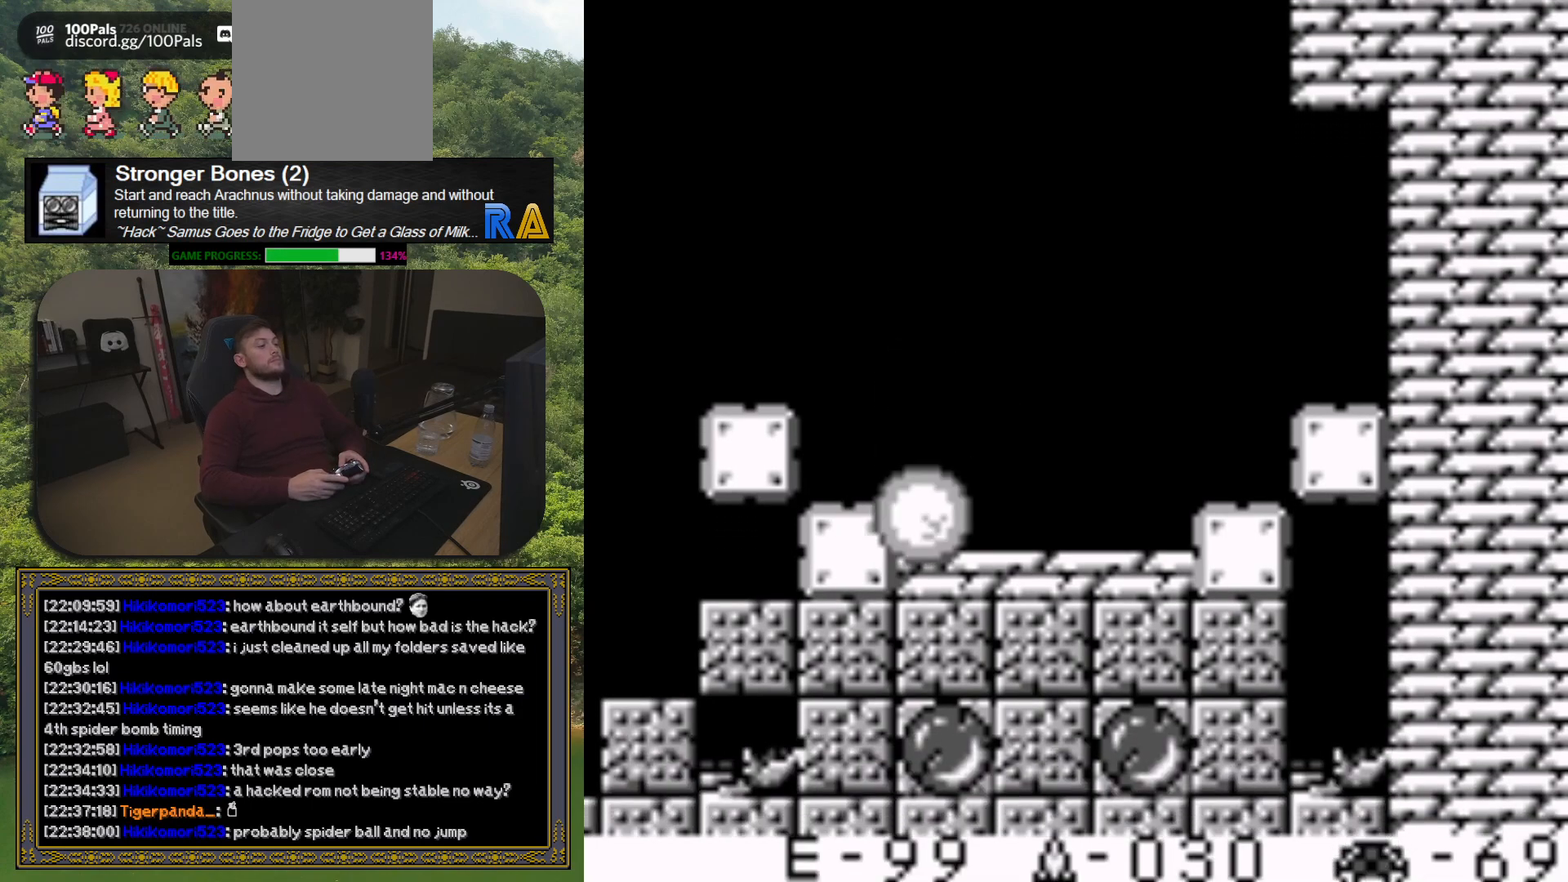
{"buttons": ["DPAD_DOWN"], "button_events": [[83, "DPAD_DOWN", "up"], [433, "DPAD_DOWN", "down"]]}
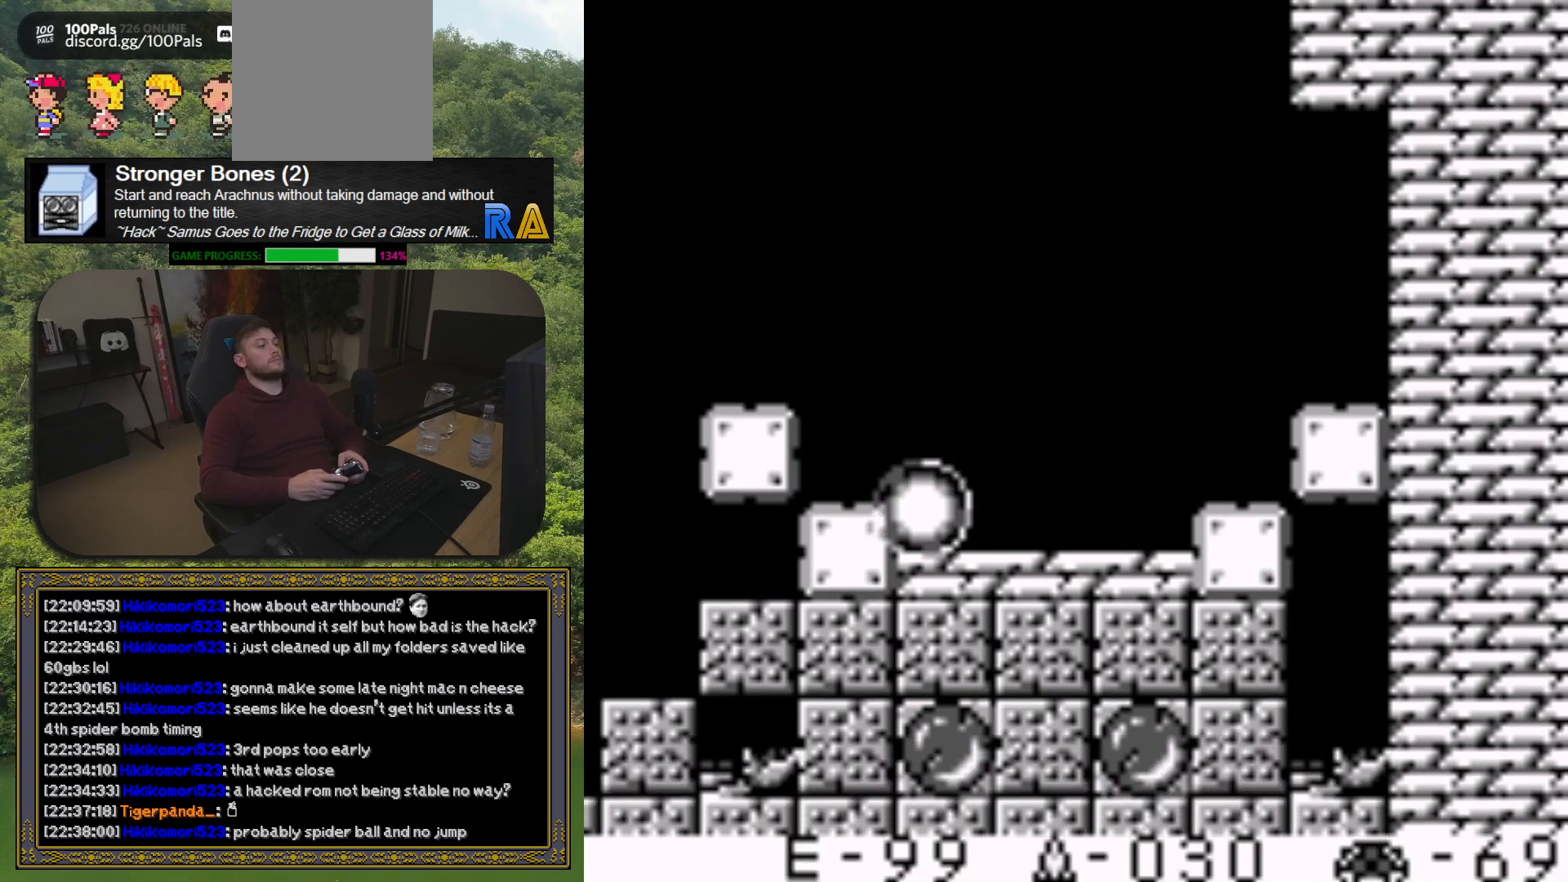
{"buttons": [], "button_events": [[17, "DPAD_DOWN", "up"], [167, "DPAD_LEFT", "down"], [467, "DPAD_LEFT", "up"]]}
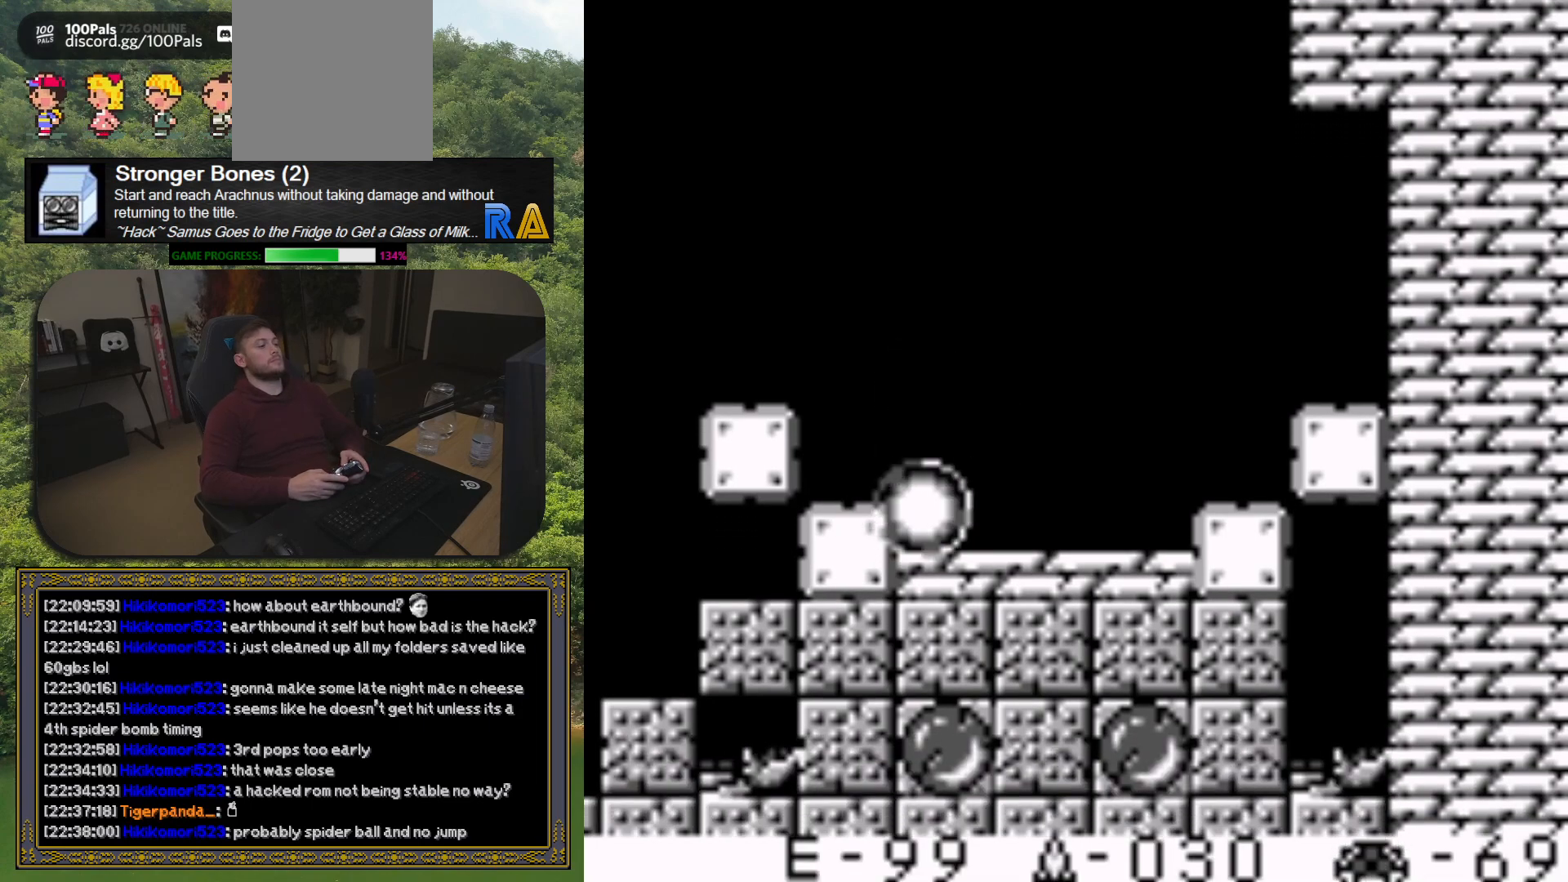
{"buttons": ["DPAD_LEFT"], "button_events": [[167, "DPAD_RIGHT", "down"], [250, "DPAD_RIGHT", "up"], [400, "DPAD_LEFT", "down"]]}
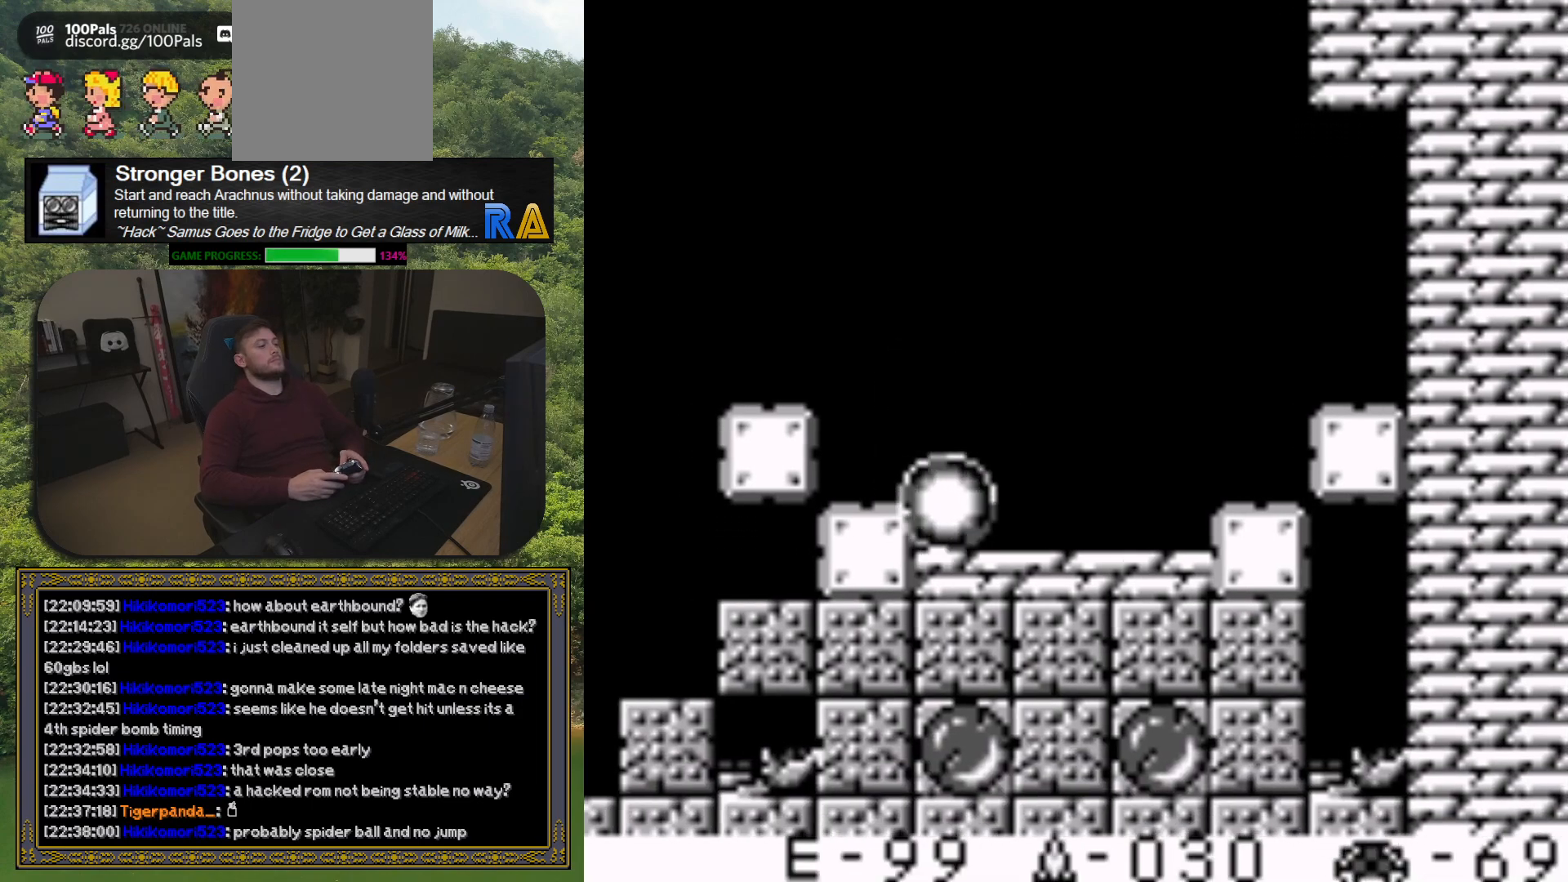
{"buttons": ["DPAD_LEFT"], "button_events": []}
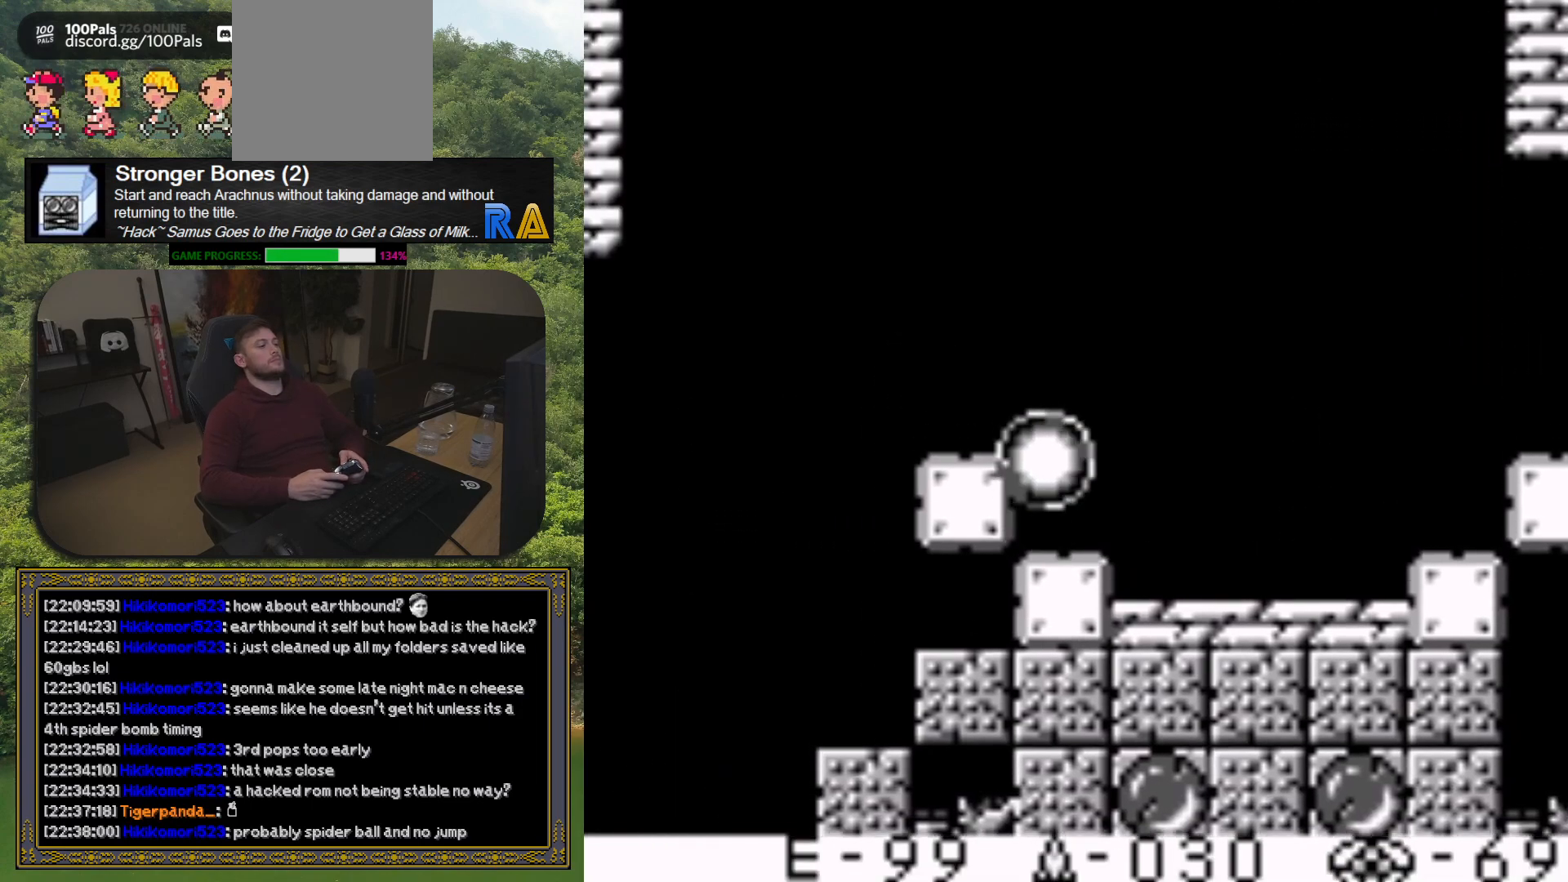
{"buttons": ["DPAD_LEFT"], "button_events": []}
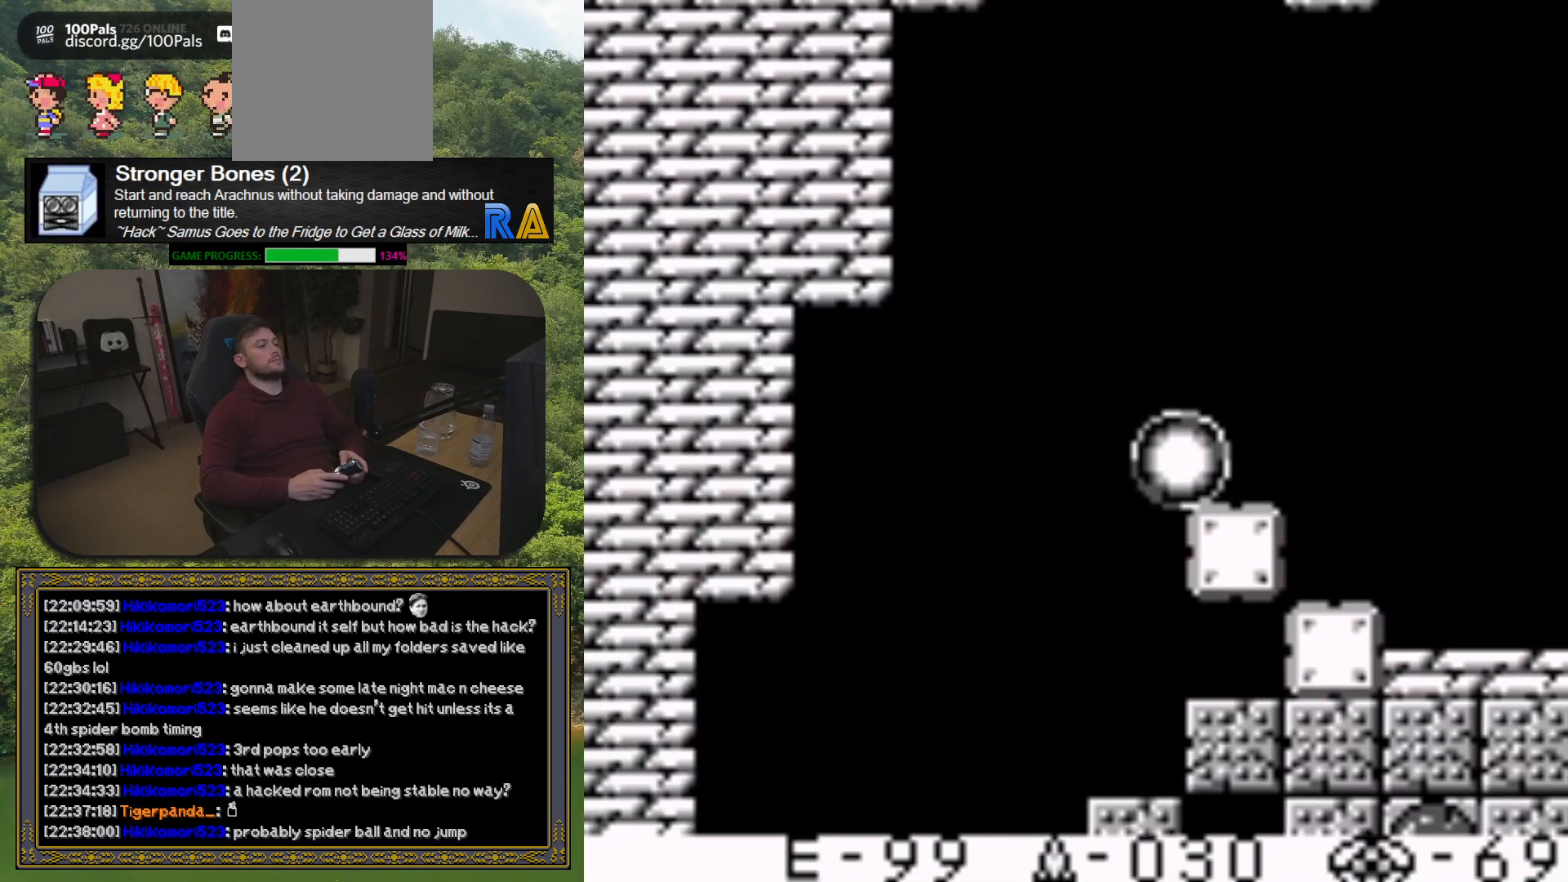
{"buttons": ["DPAD_LEFT"], "button_events": []}
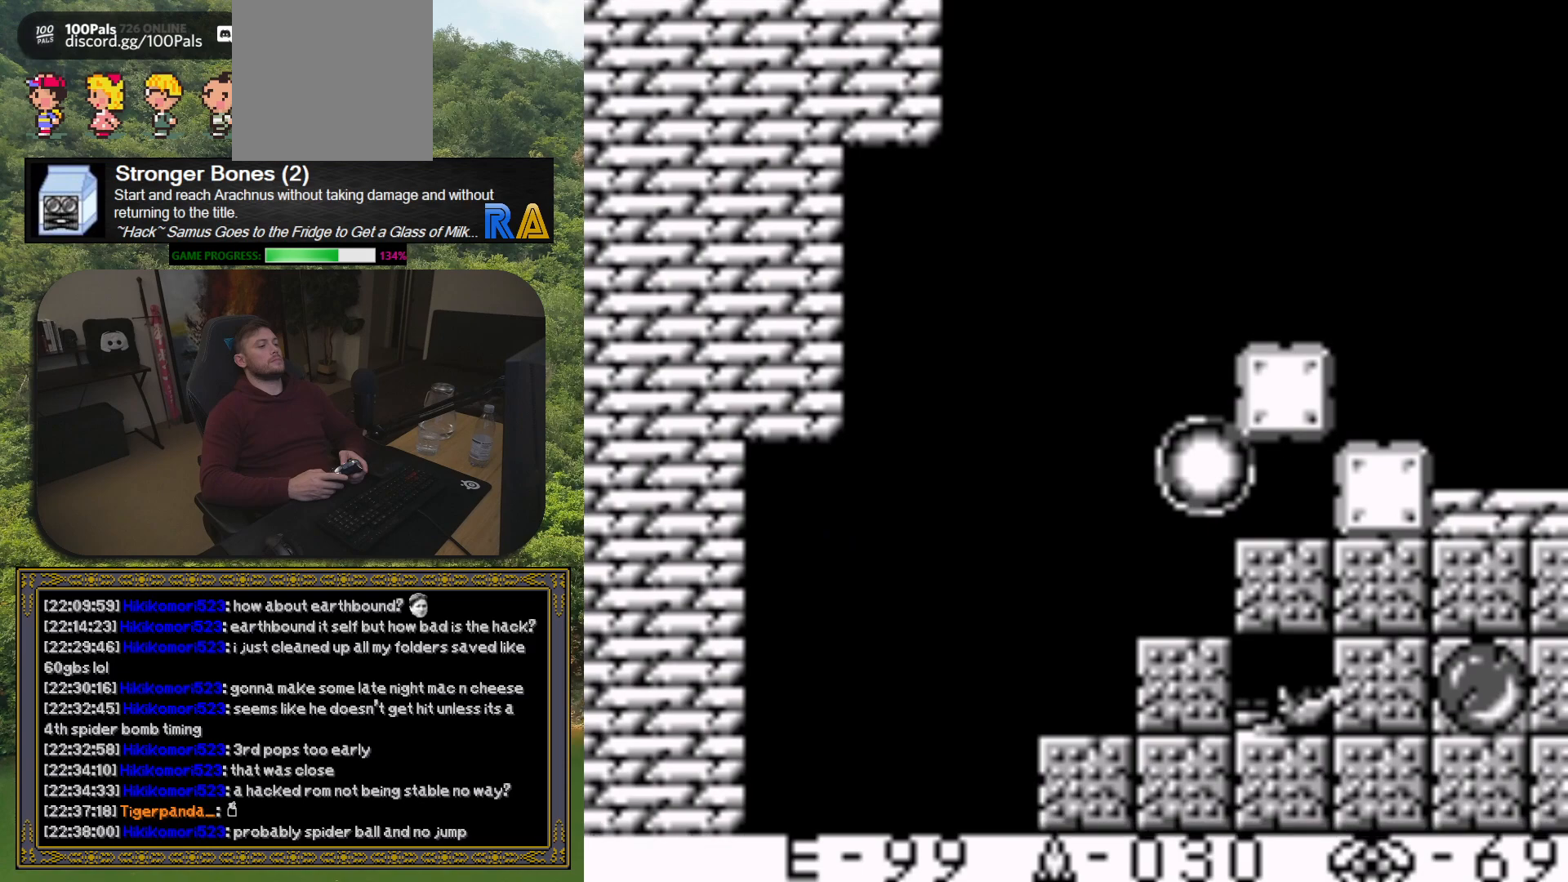
{"buttons": ["DPAD_LEFT"], "button_events": []}
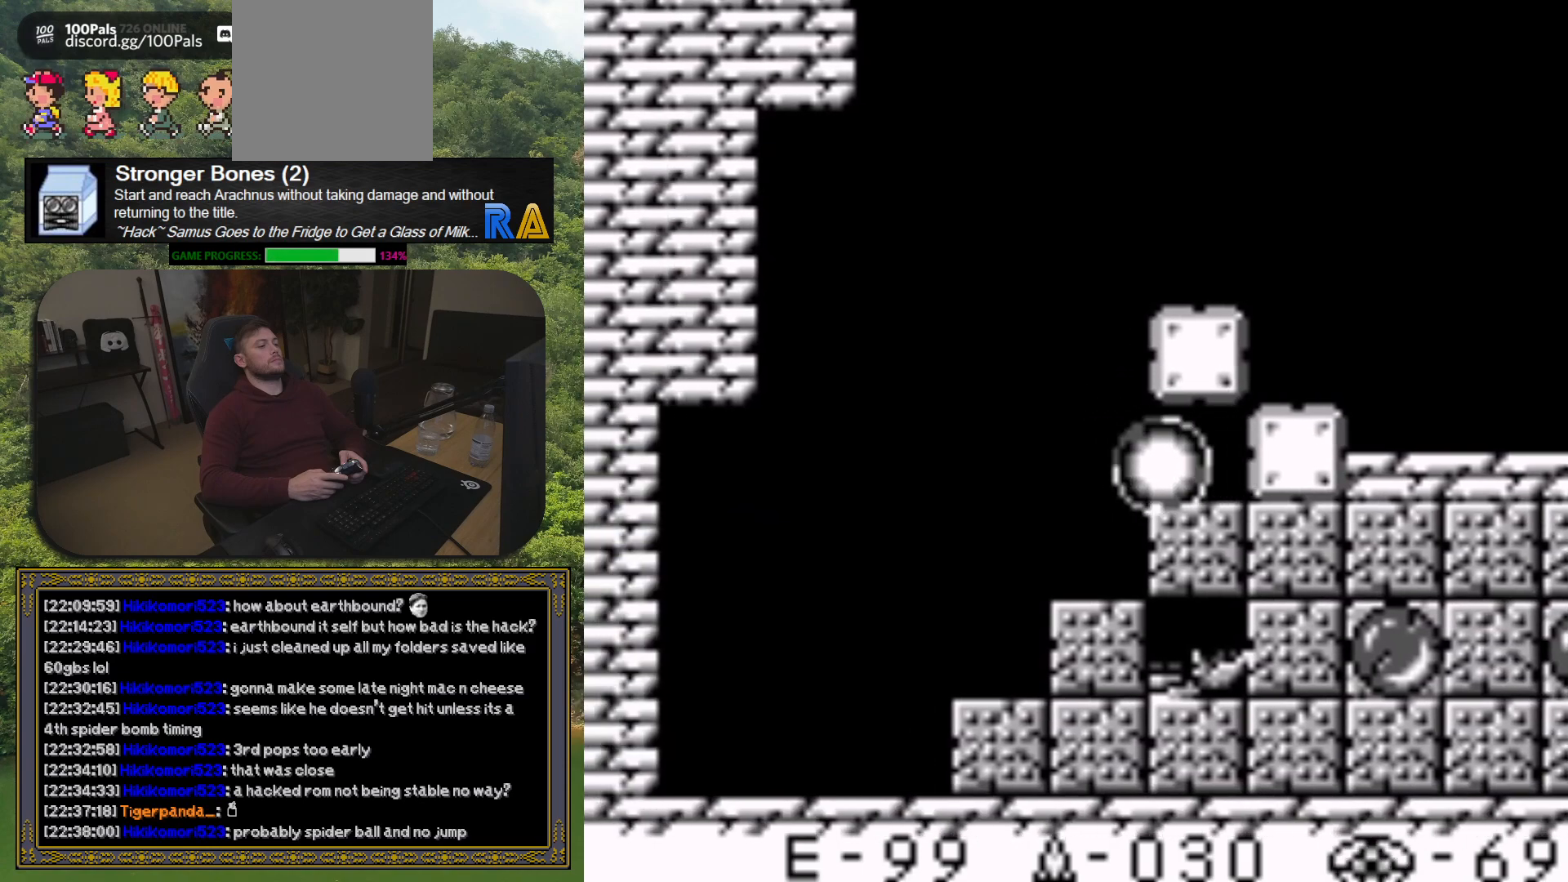
{"buttons": ["DPAD_LEFT"], "button_events": []}
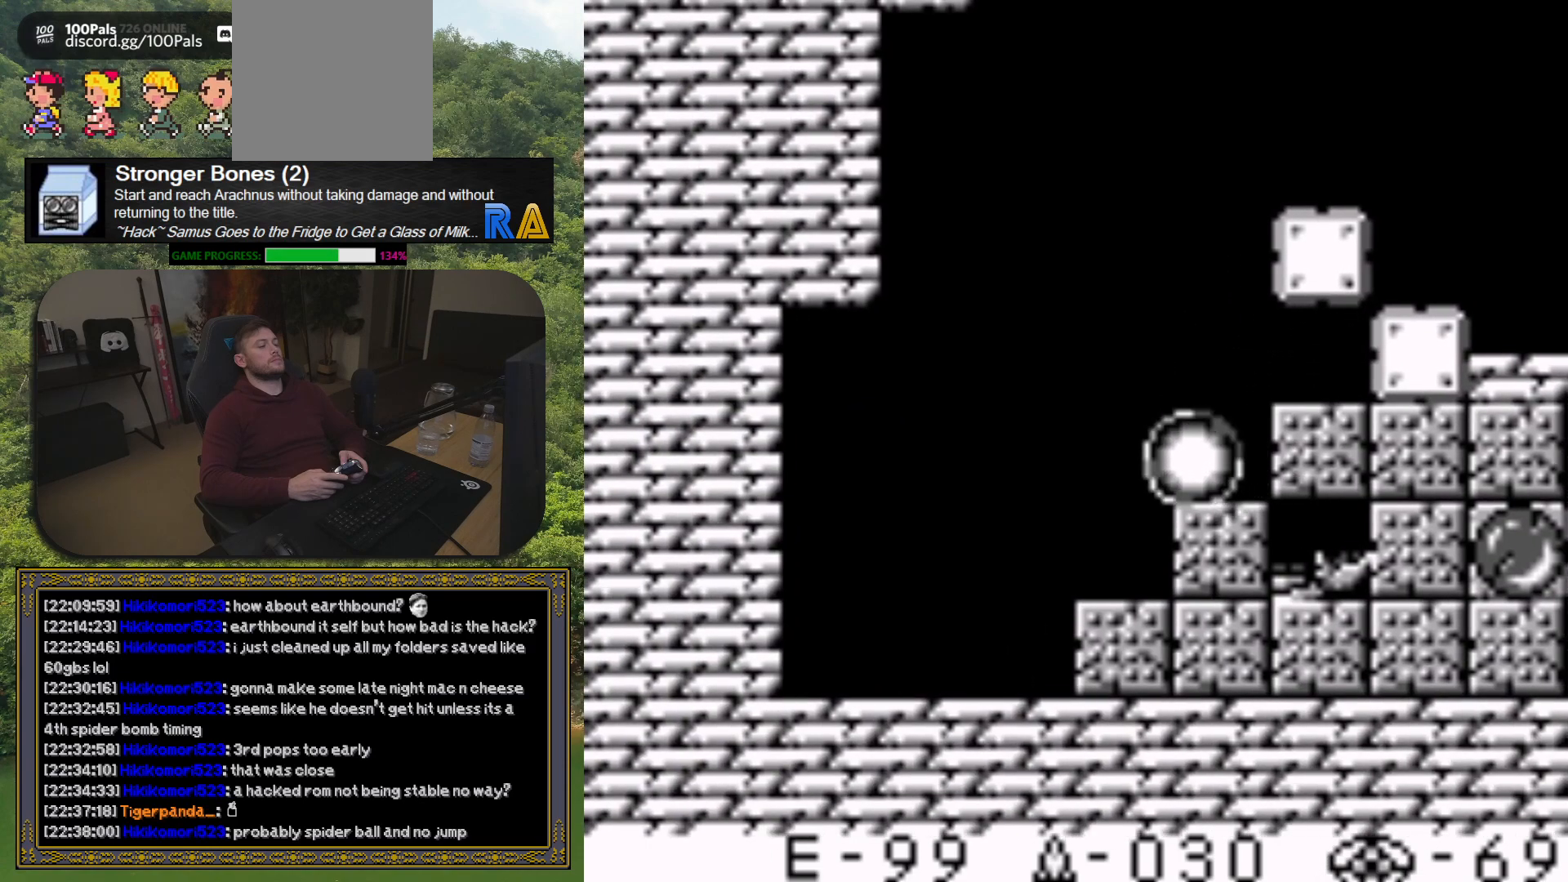
{"buttons": ["DPAD_LEFT"], "button_events": []}
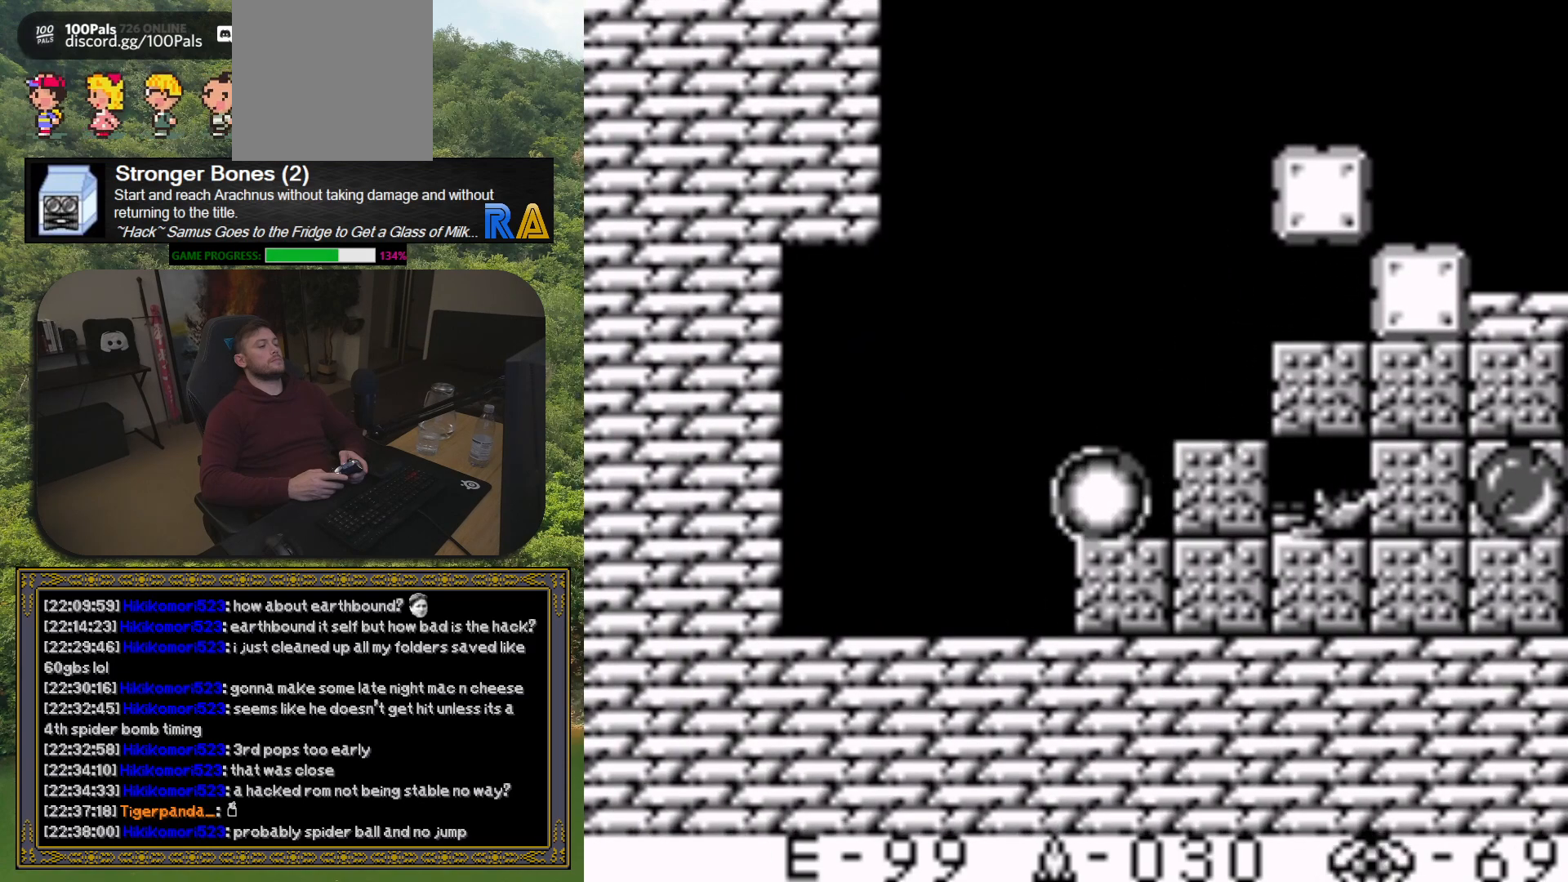
{"buttons": ["DPAD_LEFT"], "button_events": []}
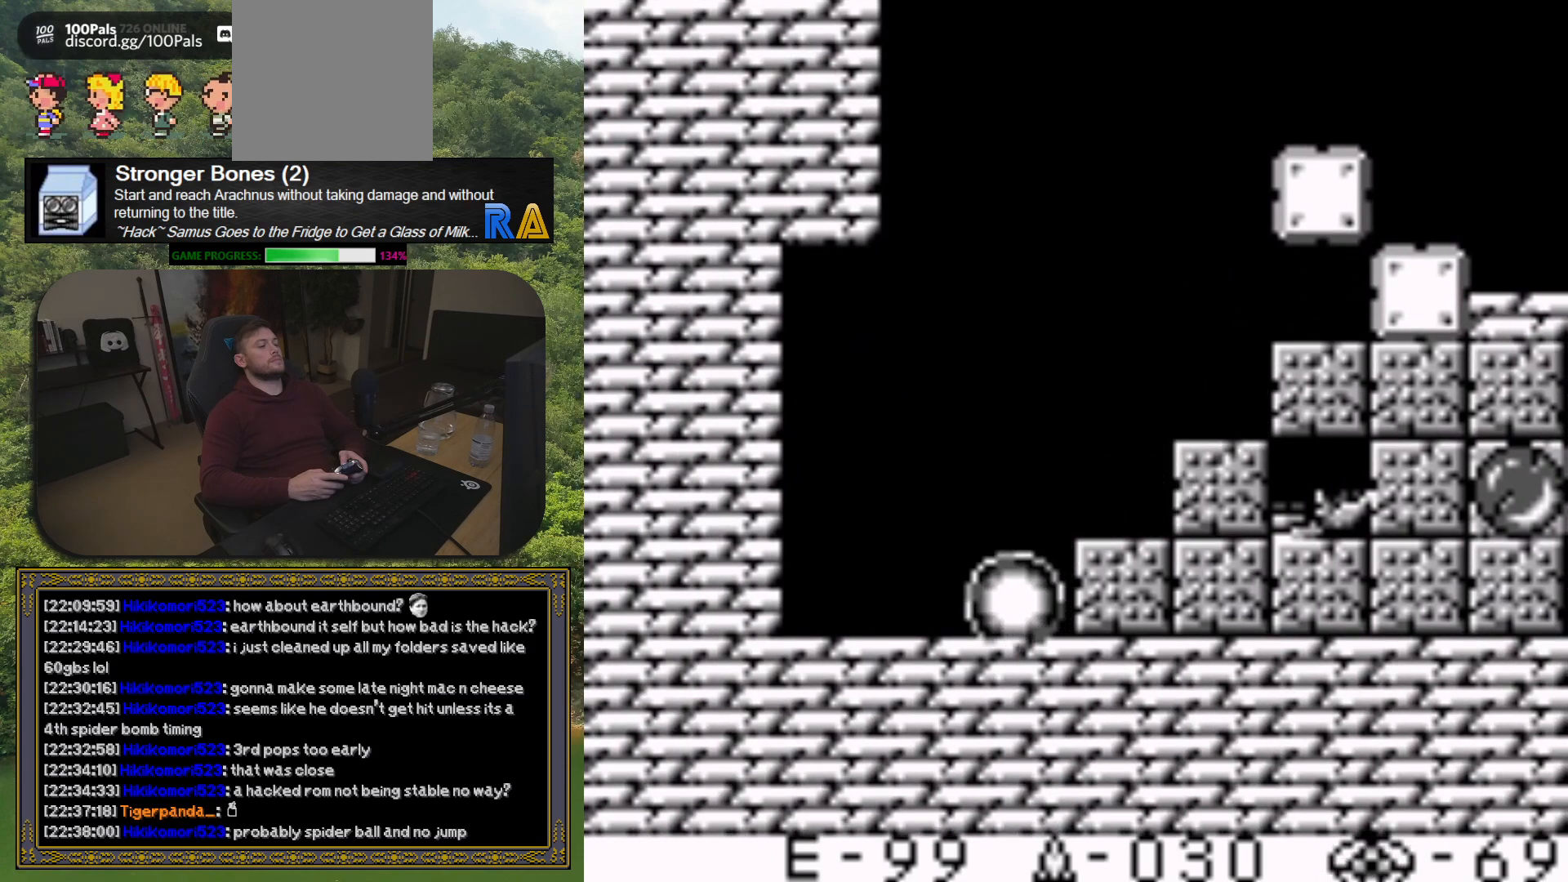
{"buttons": ["DPAD_LEFT"], "button_events": []}
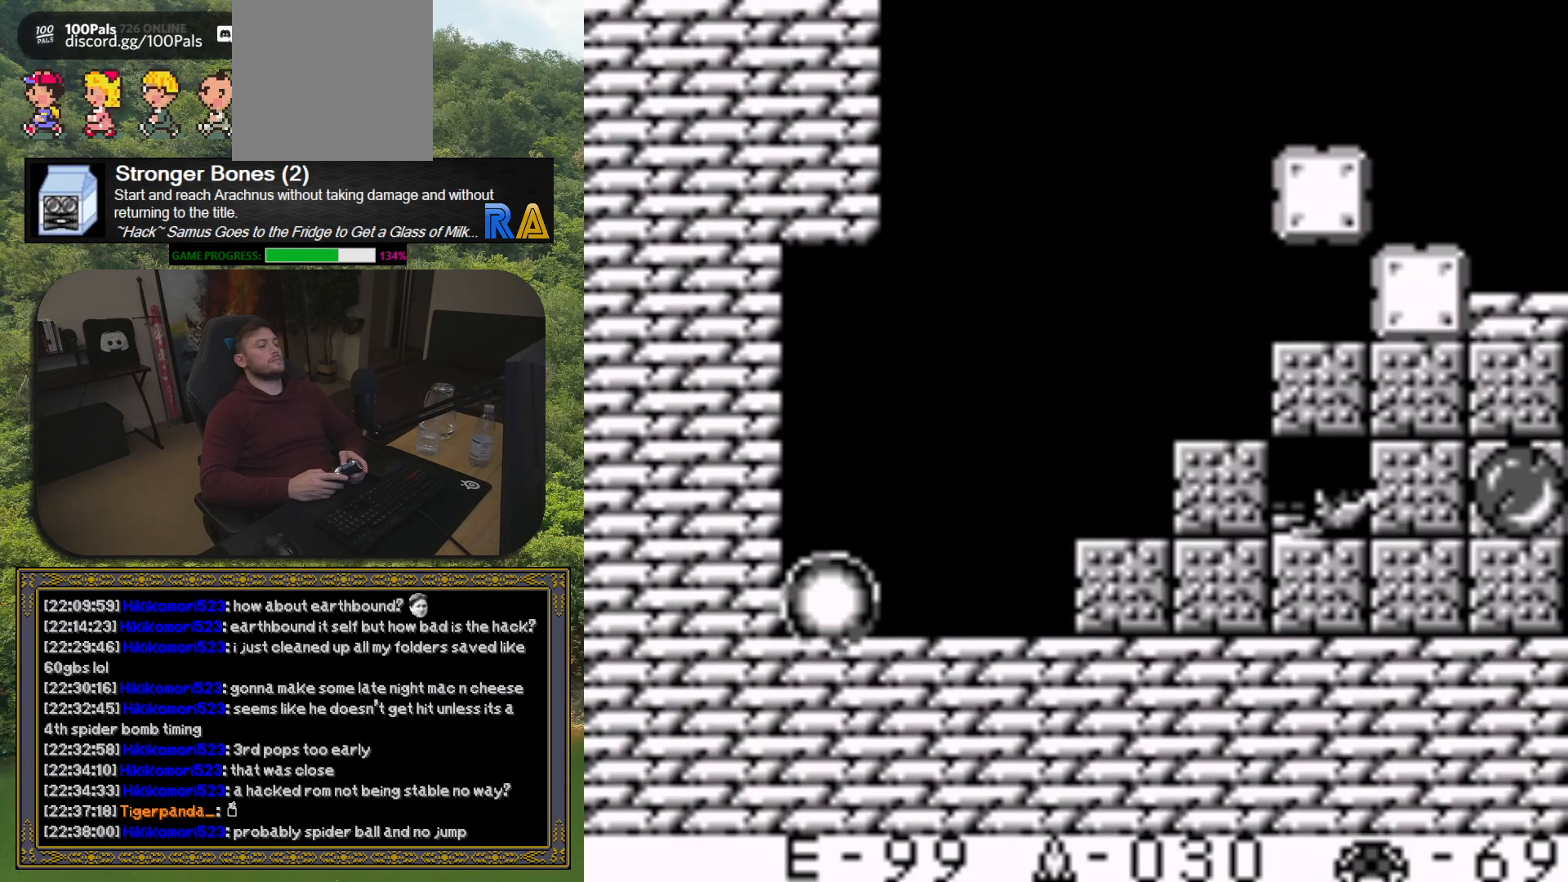
{"buttons": ["DPAD_LEFT"], "button_events": []}
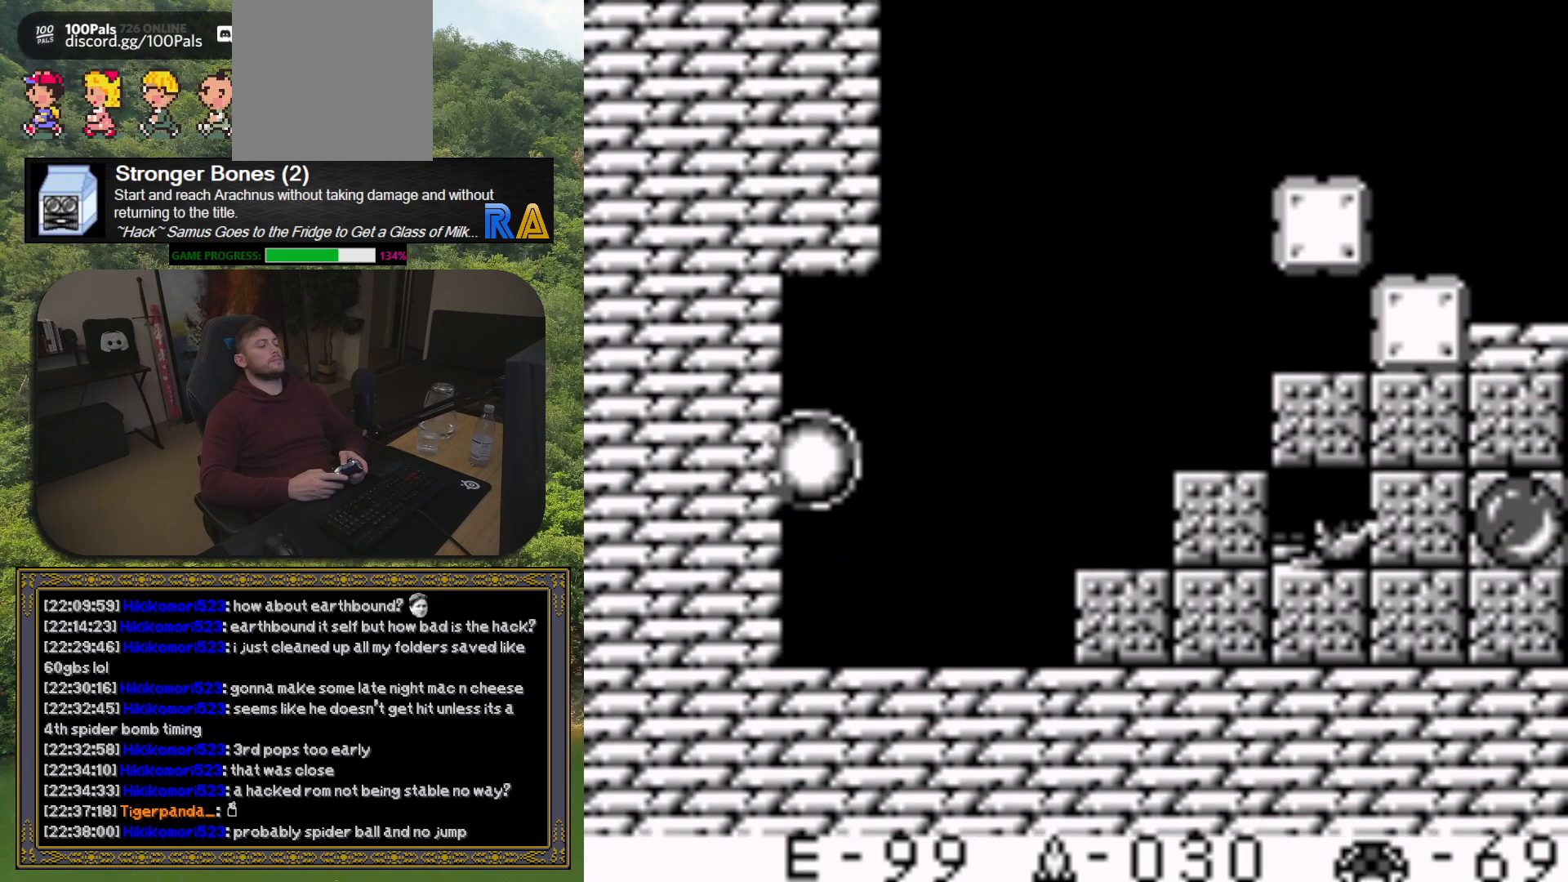
{"buttons": ["DPAD_LEFT"], "button_events": []}